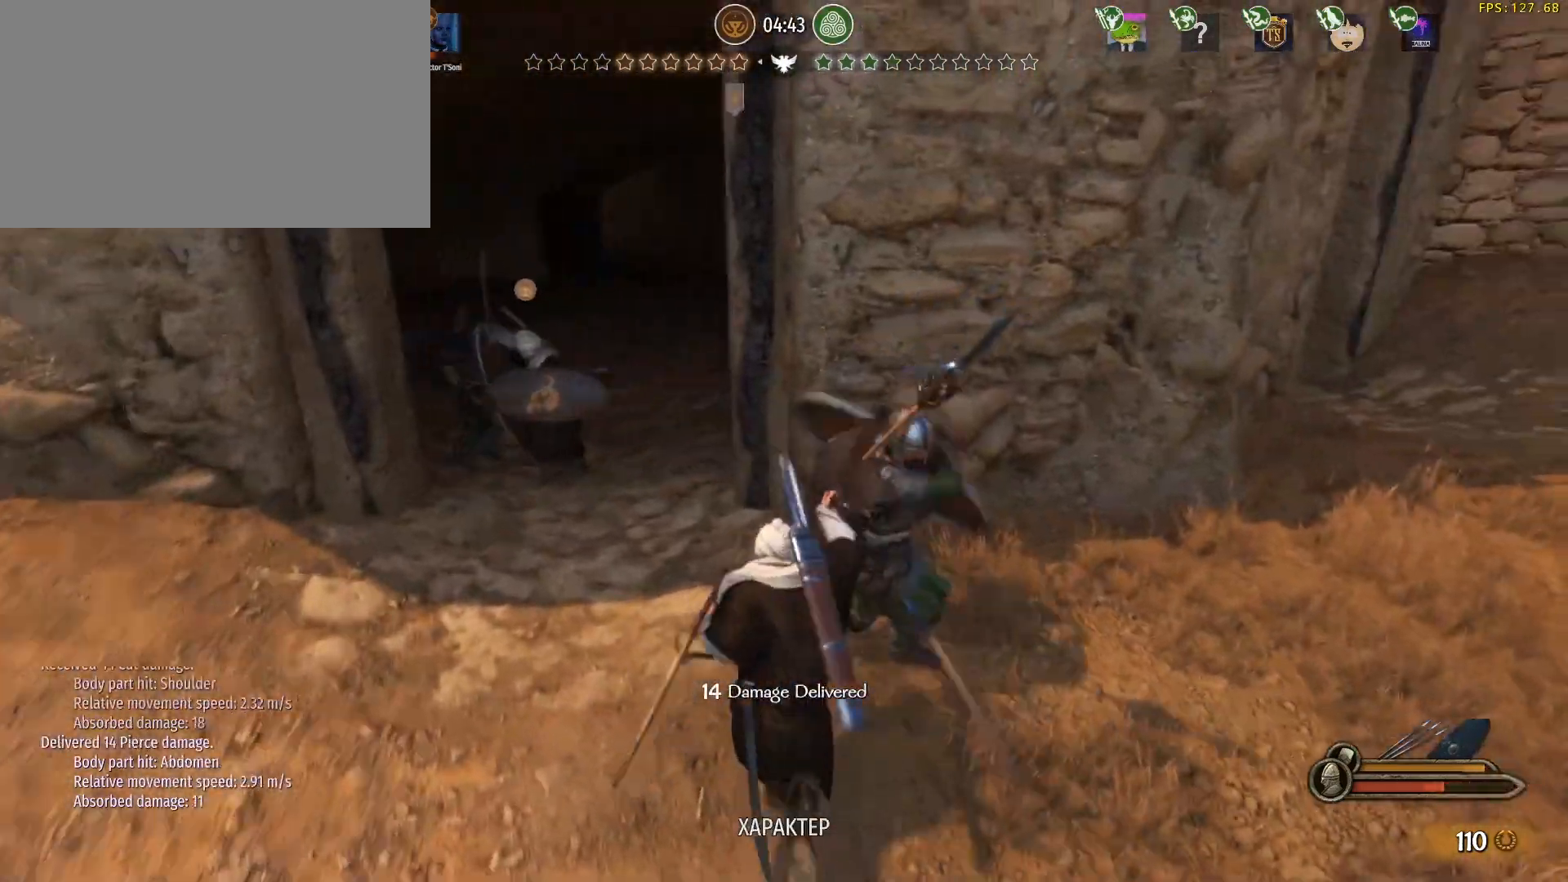
Gameplay with keyboard and mouse; each line is a JSON object with the keys and mouse buttons held at the frame after it. "events" lists presses ("down") and releases ("up") of "1", "2", "3", "4", "5", "a", "alt", "c", "caps_lock", "ctrl", "d", "e", "f", "g", "q", "r", "s", "shift", "space", "t", "tab", "v", "w", "x", "z", "mouse_left", "mouse_wheel" and "mouse_right" between this image and that frame as [ms after this image, input, new state], when the widget could be followed in between. "mouse_left", "mouse_wheel", "mouse_right" = the "left", "wheel", "right" buttons of the "mouse" list. No other keys are recorded. "wheel" means that the mouse wheel is clicked or scrolled. Not read: mouse_move.
{"keys": ["d"], "mouse": ["right"], "events": [[17, "w", "up"], [167, "mouse_right", "down"]]}
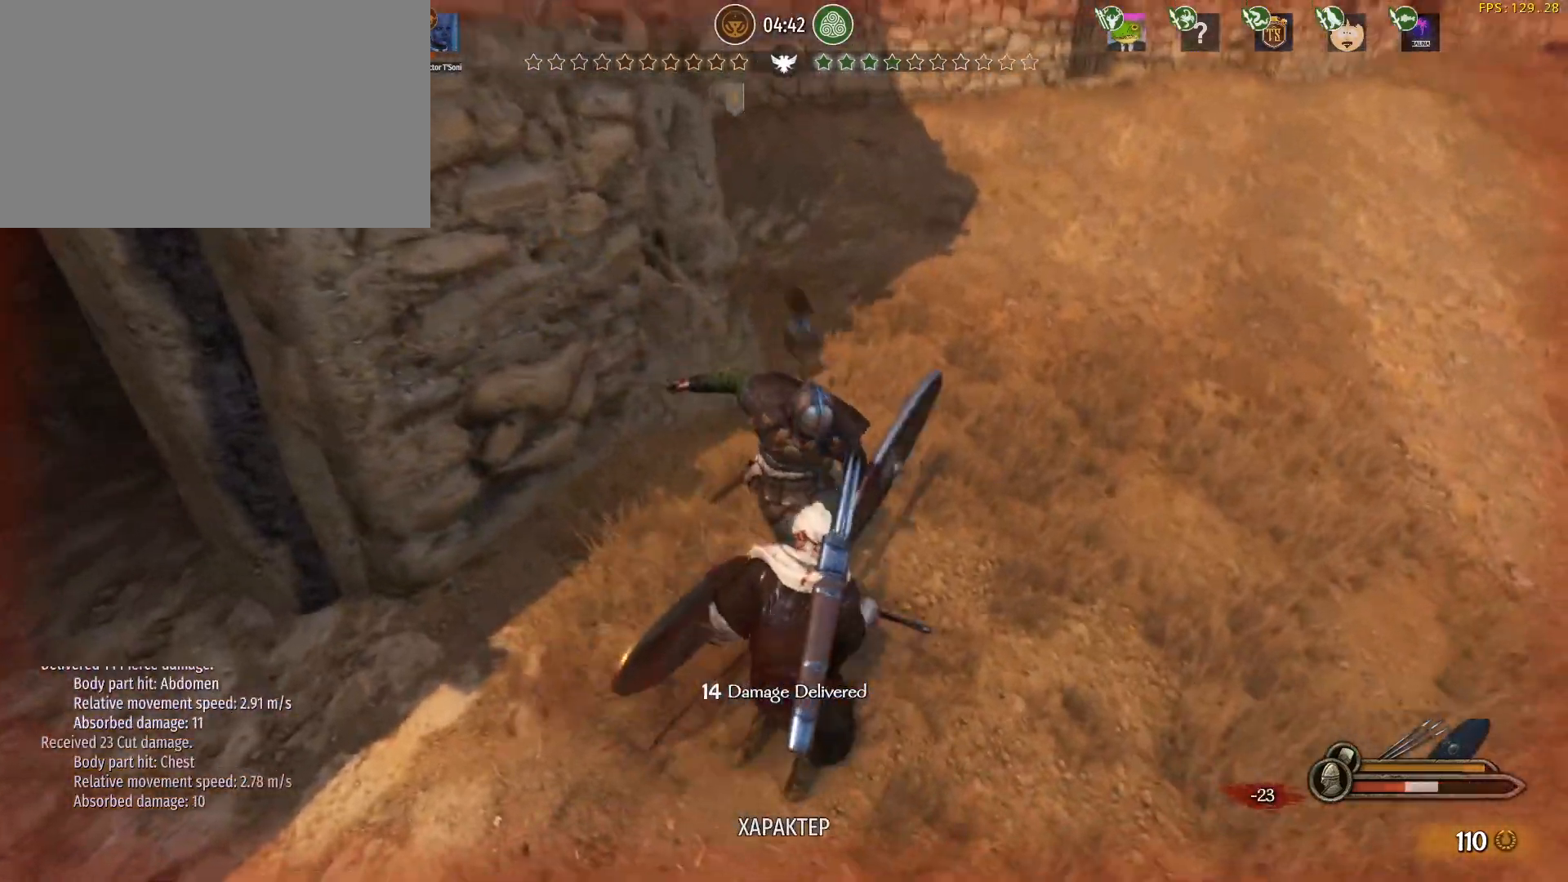
{"keys": ["d"], "mouse": ["right"], "events": [[317, "mouse_right", "up"], [367, "mouse_right", "down"]]}
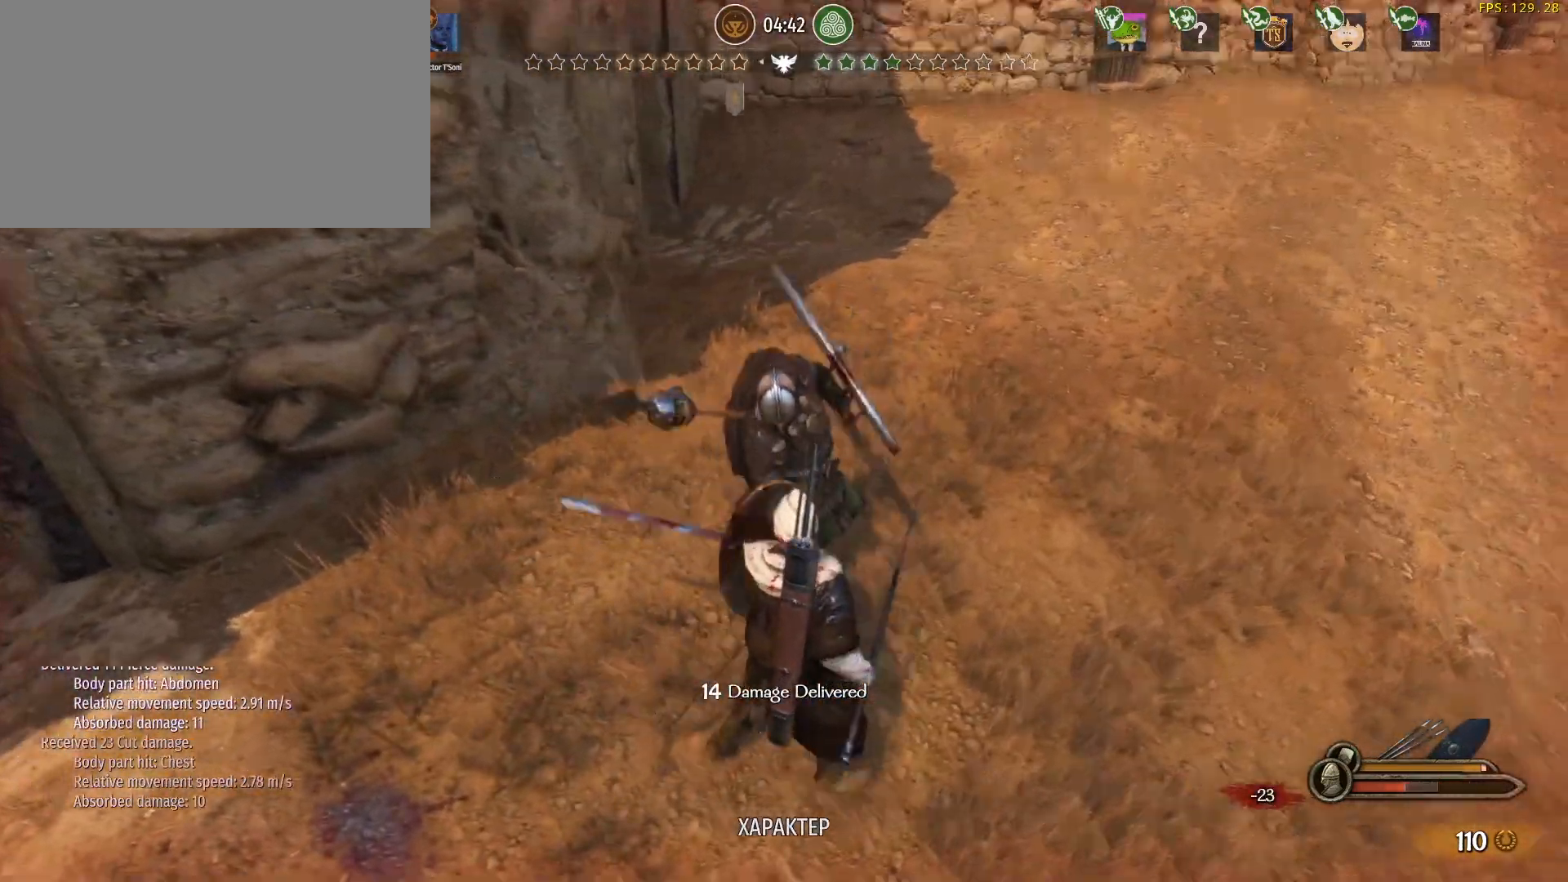
{"keys": ["w"], "mouse": ["right"], "events": [[100, "w", "down"], [183, "d", "up"], [333, "e", "down"], [417, "e", "up"]]}
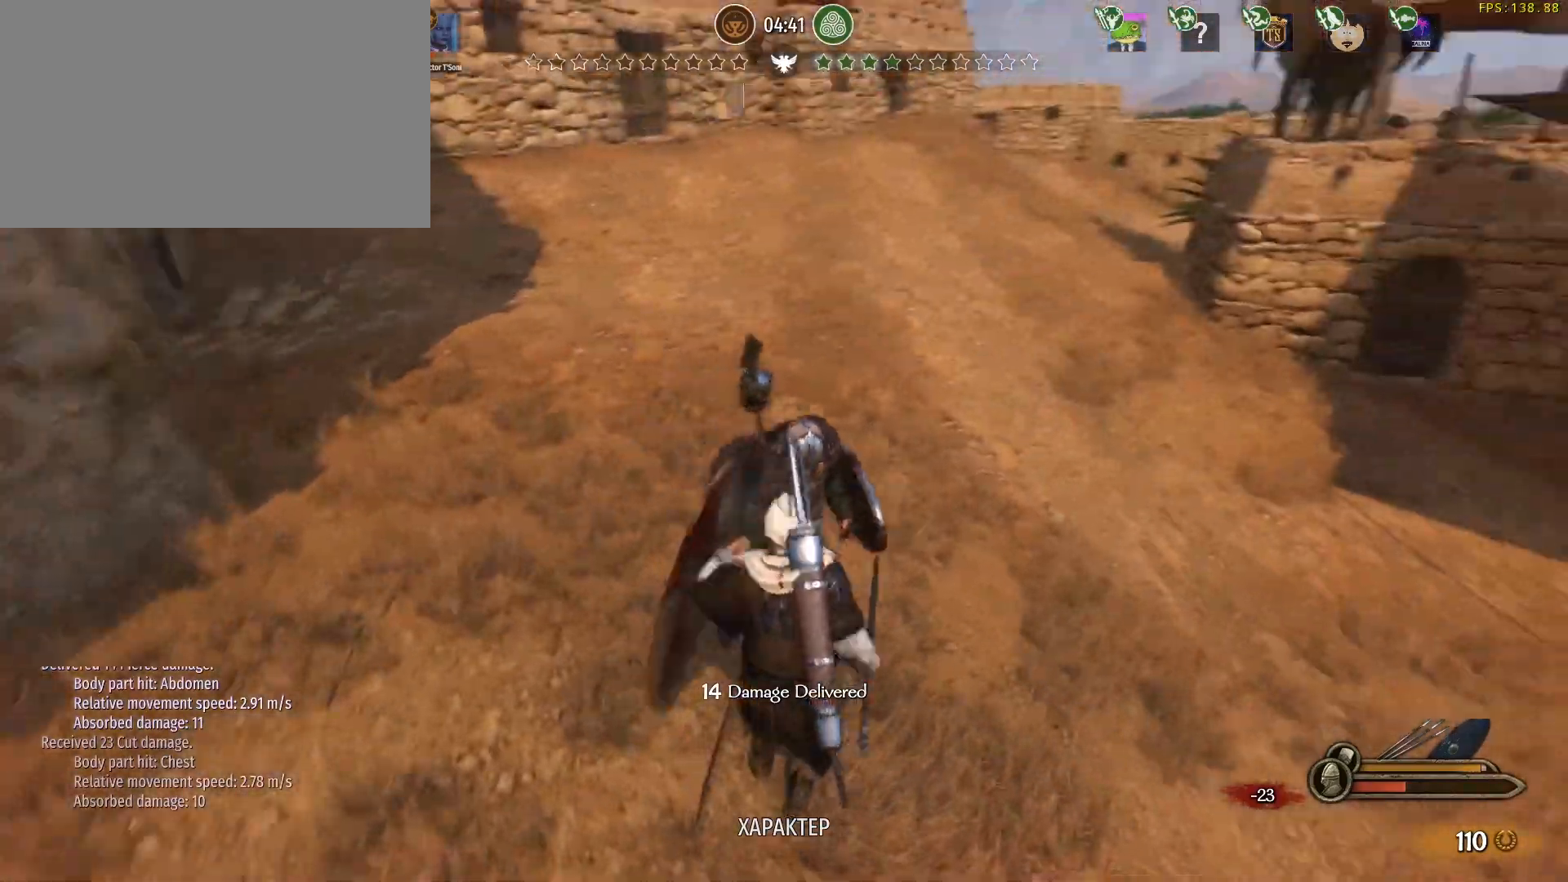
{"keys": ["a"], "mouse": ["right"], "events": [[167, "d", "down"], [350, "w", "up"], [433, "a", "down"], [483, "d", "up"]]}
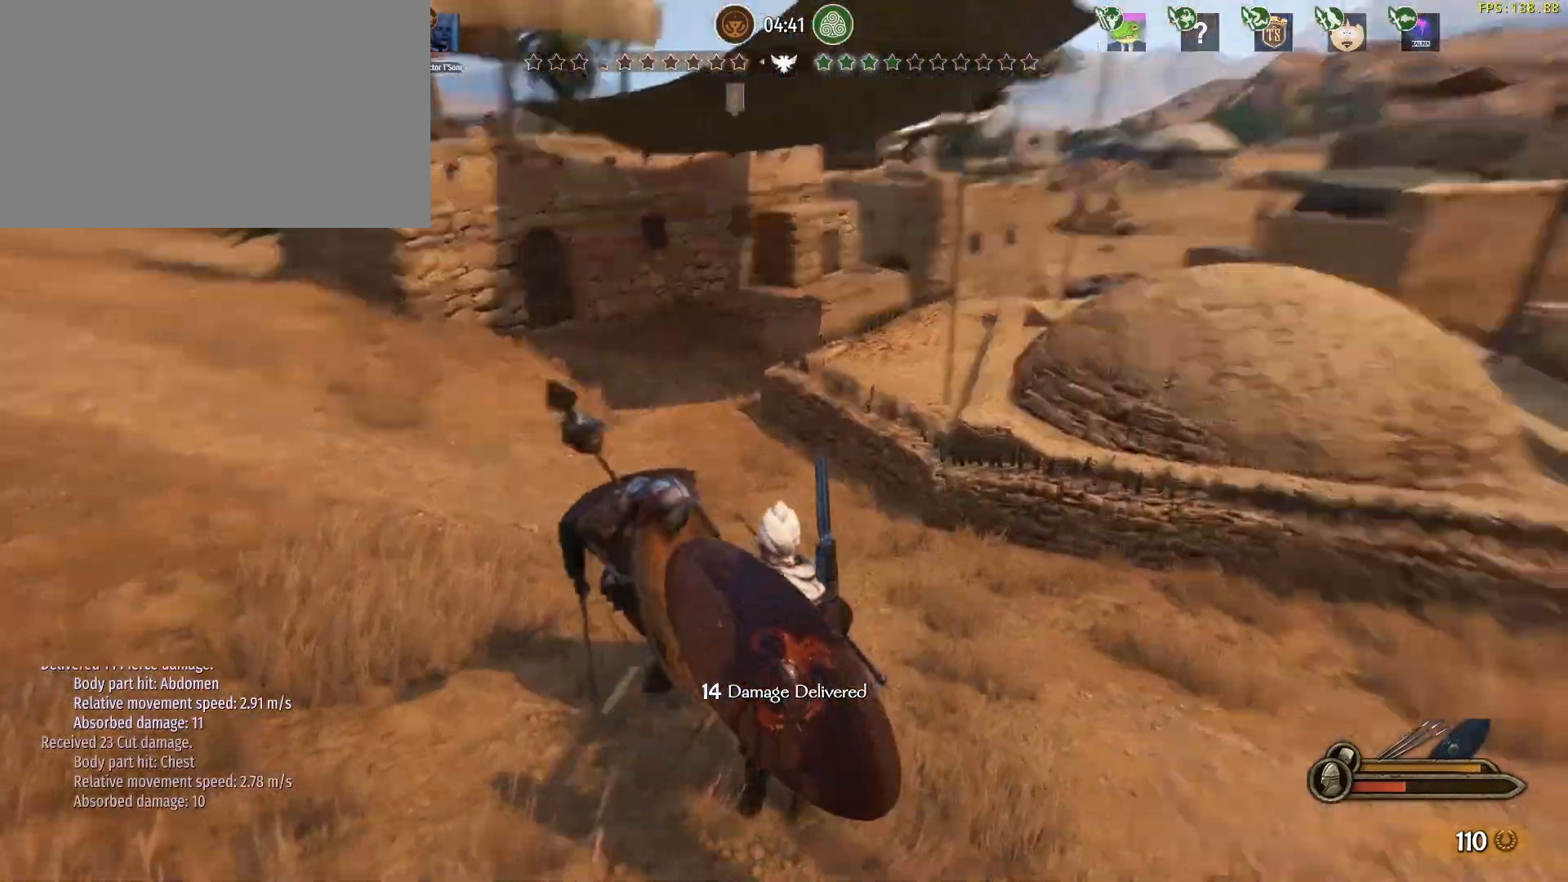
{"keys": ["a"], "mouse": [], "events": [[33, "s", "down"], [167, "mouse_left", "down"], [217, "mouse_right", "up"], [317, "mouse_left", "up"], [317, "s", "up"]]}
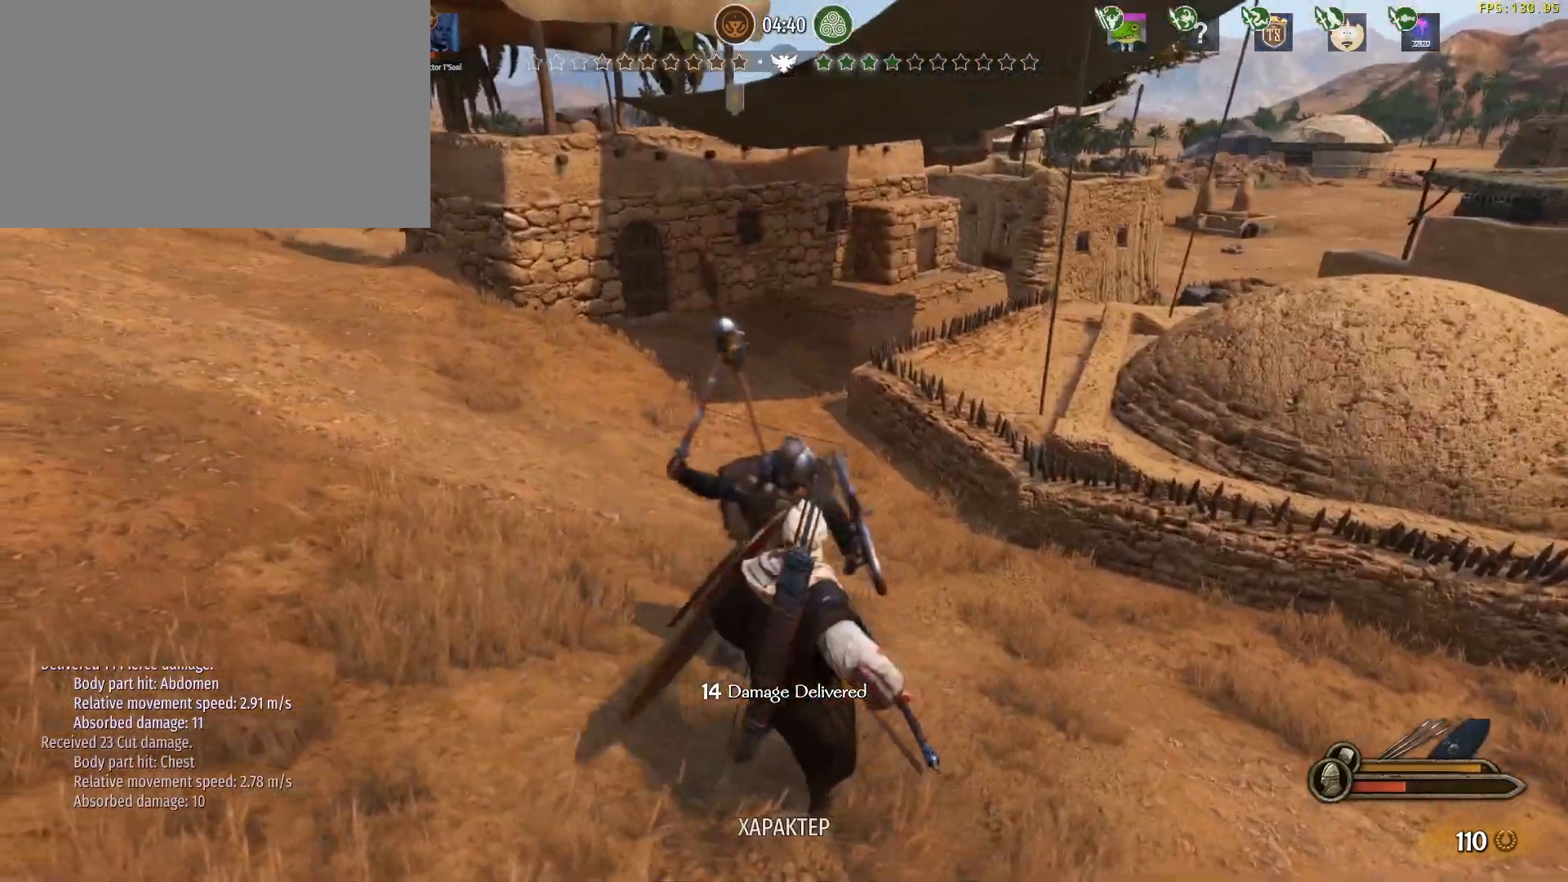
{"keys": ["a", "w"], "mouse": [], "events": [[50, "mouse_right", "down"], [50, "w", "down"], [183, "w", "up"], [283, "mouse_left", "down"], [333, "mouse_right", "up"], [383, "w", "down"], [433, "mouse_left", "up"]]}
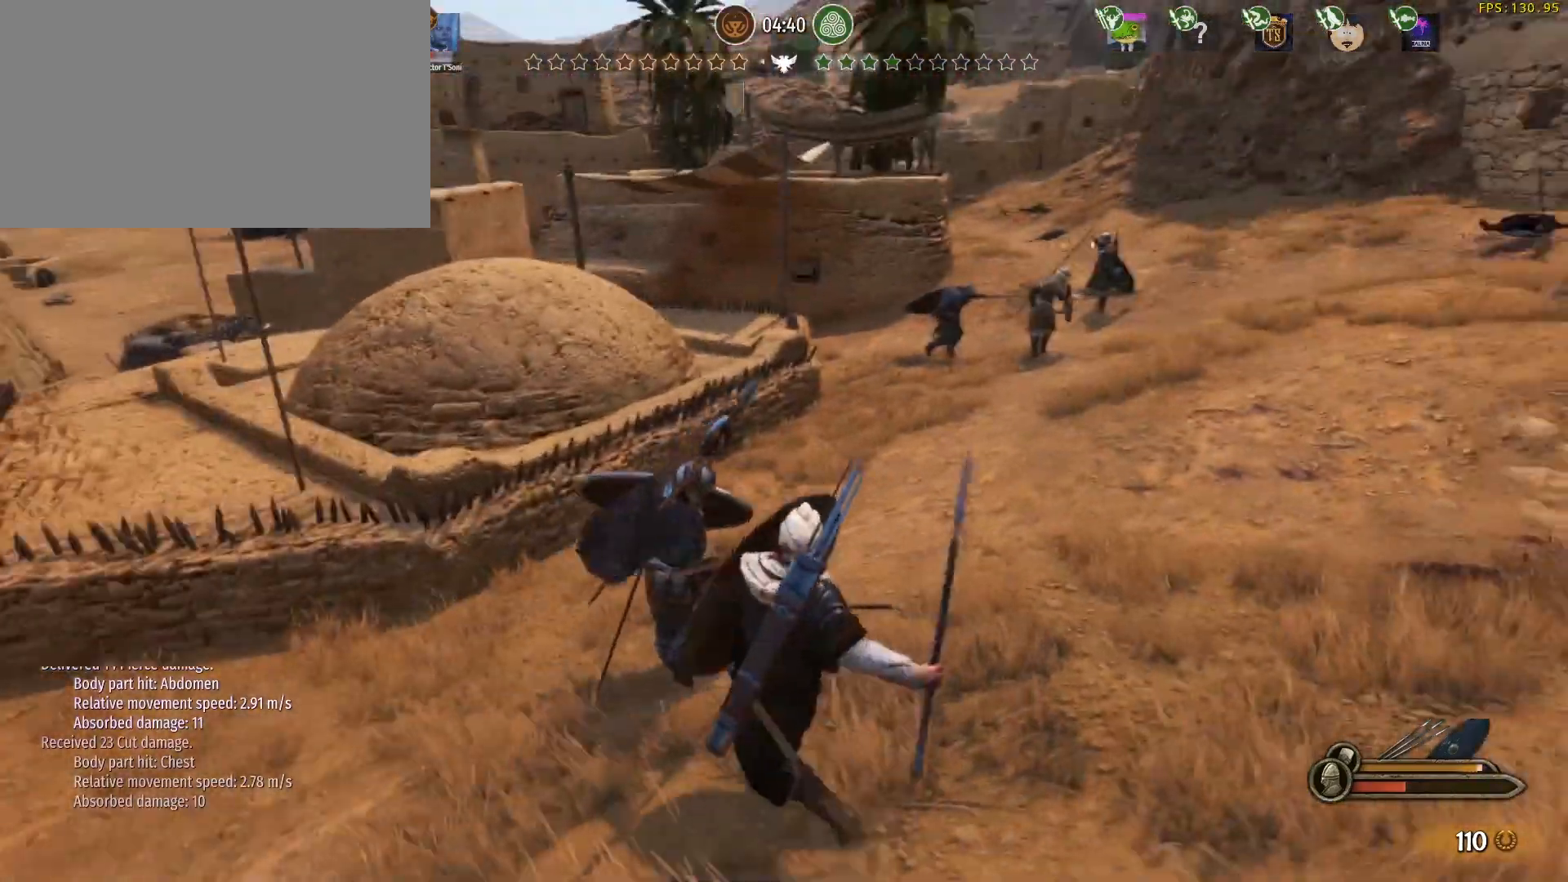
{"keys": ["d", "w"], "mouse": [], "events": [[200, "mouse_right", "down"], [250, "mouse_left", "down"], [300, "d", "down"], [350, "a", "up"], [350, "mouse_right", "up"], [400, "mouse_left", "up"], [400, "w", "up"], [483, "w", "down"]]}
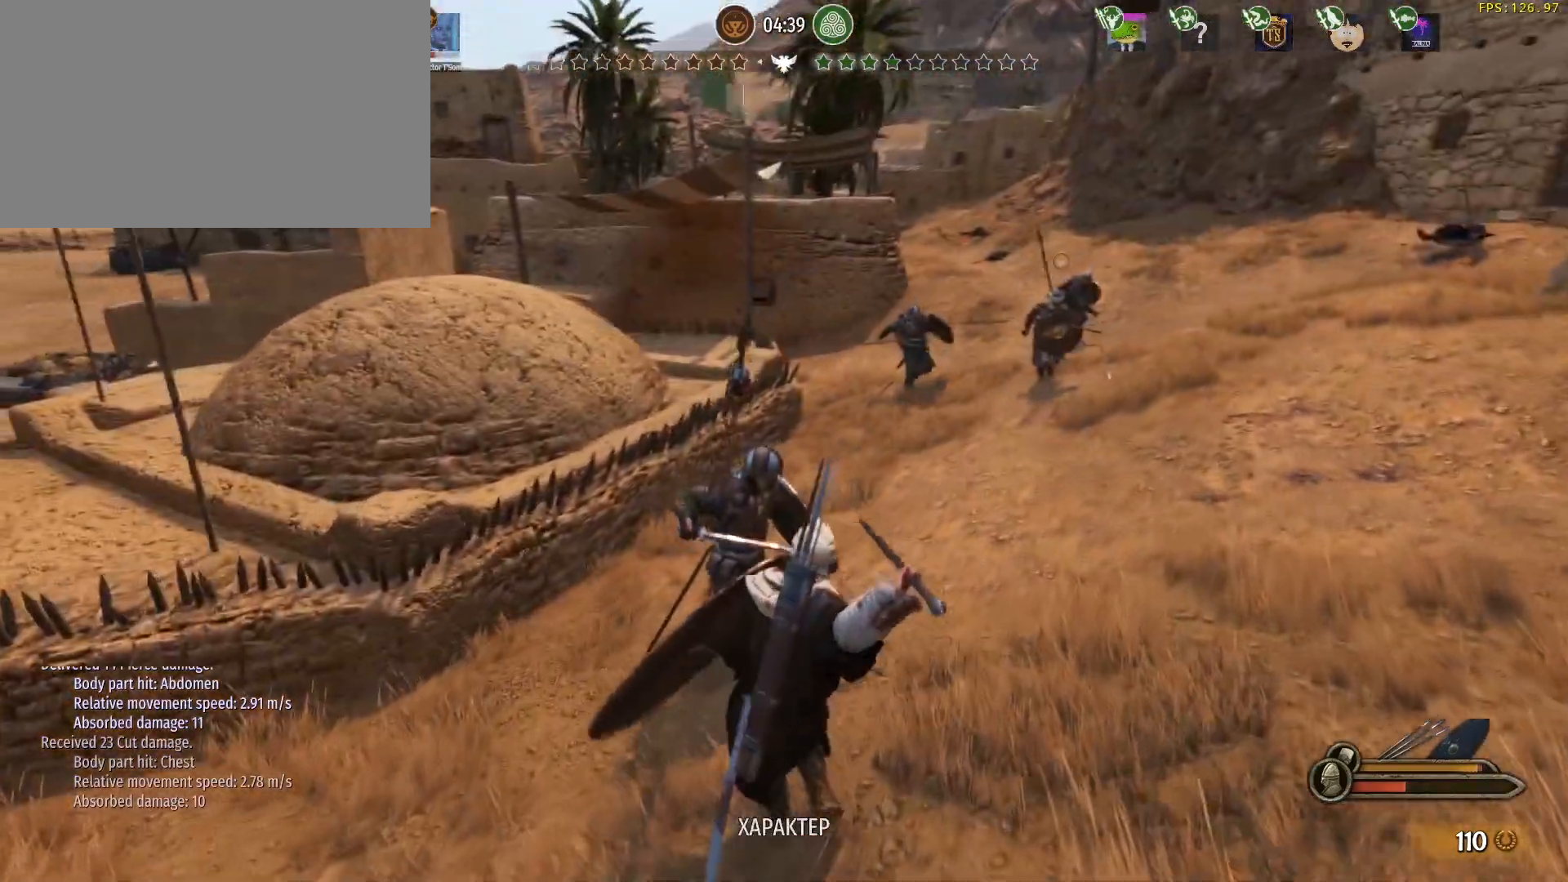
{"keys": ["d"], "mouse": [], "events": [[500, "w", "up"]]}
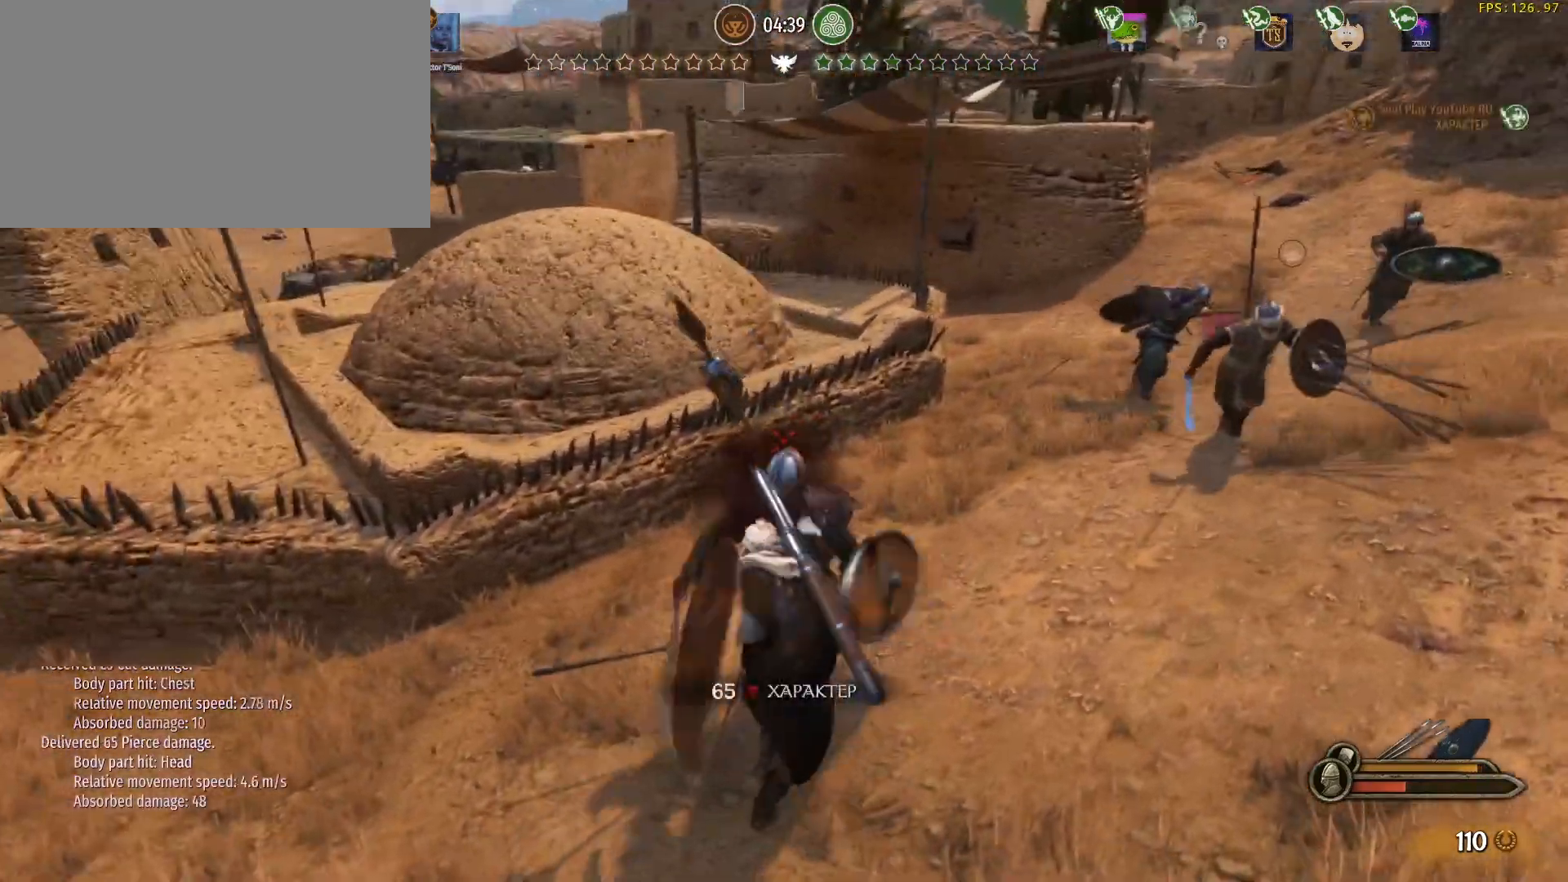
{"keys": ["d", "w"], "mouse": [], "events": [[100, "s", "down"], [183, "mouse_right", "down"], [333, "mouse_left", "down"], [383, "mouse_right", "up"], [383, "s", "up"], [467, "mouse_left", "up"], [467, "w", "down"]]}
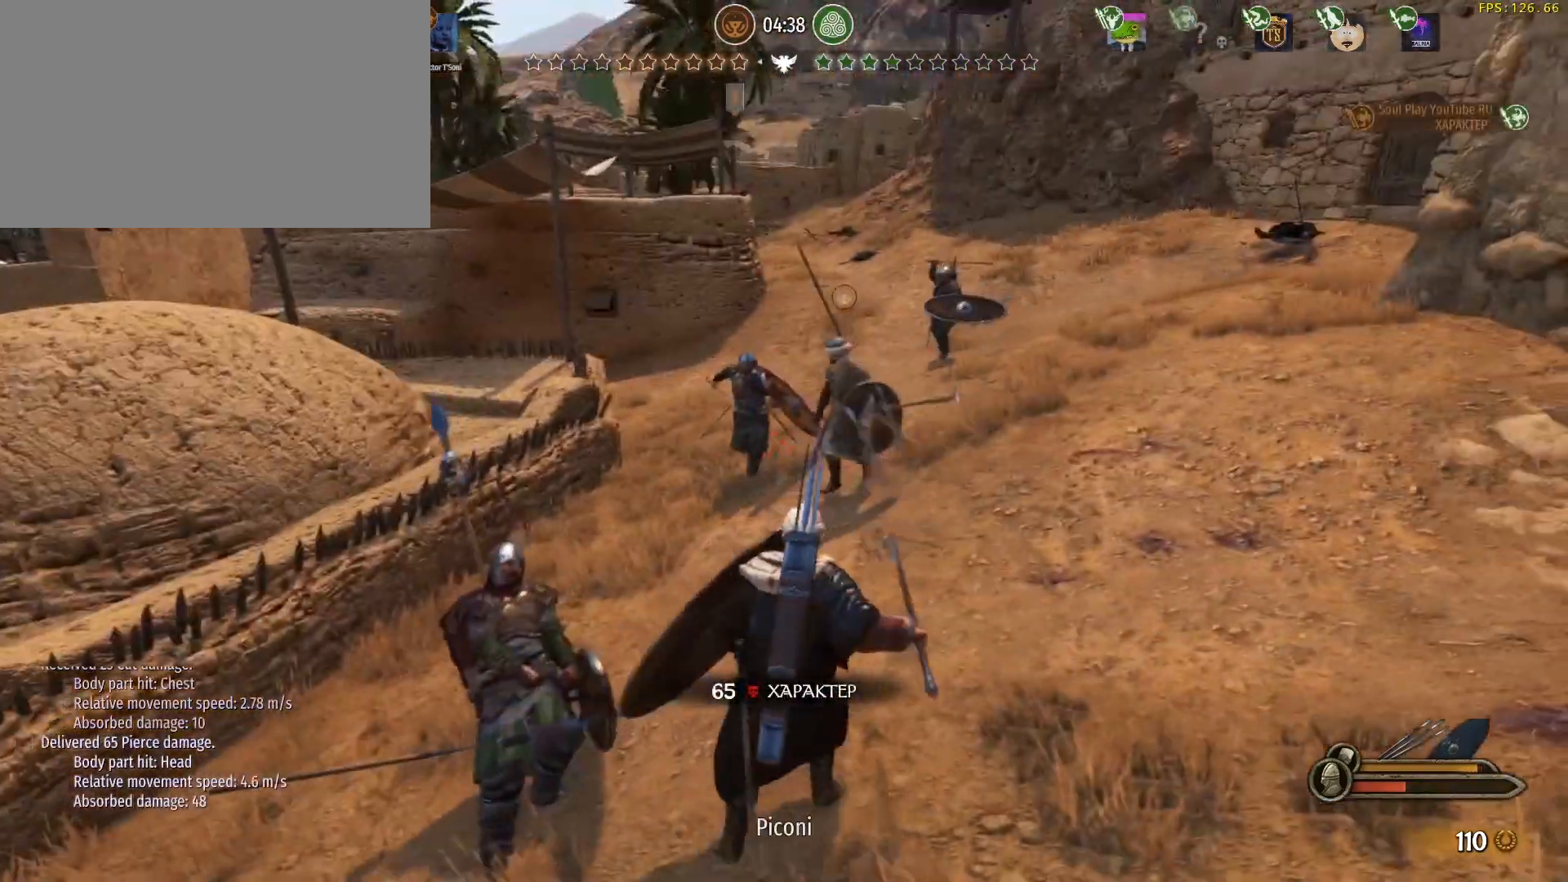
{"keys": ["d", "w"], "mouse": ["left", "right"], "events": [[117, "d", "up"], [400, "mouse_right", "down"], [433, "d", "down"], [433, "mouse_left", "down"]]}
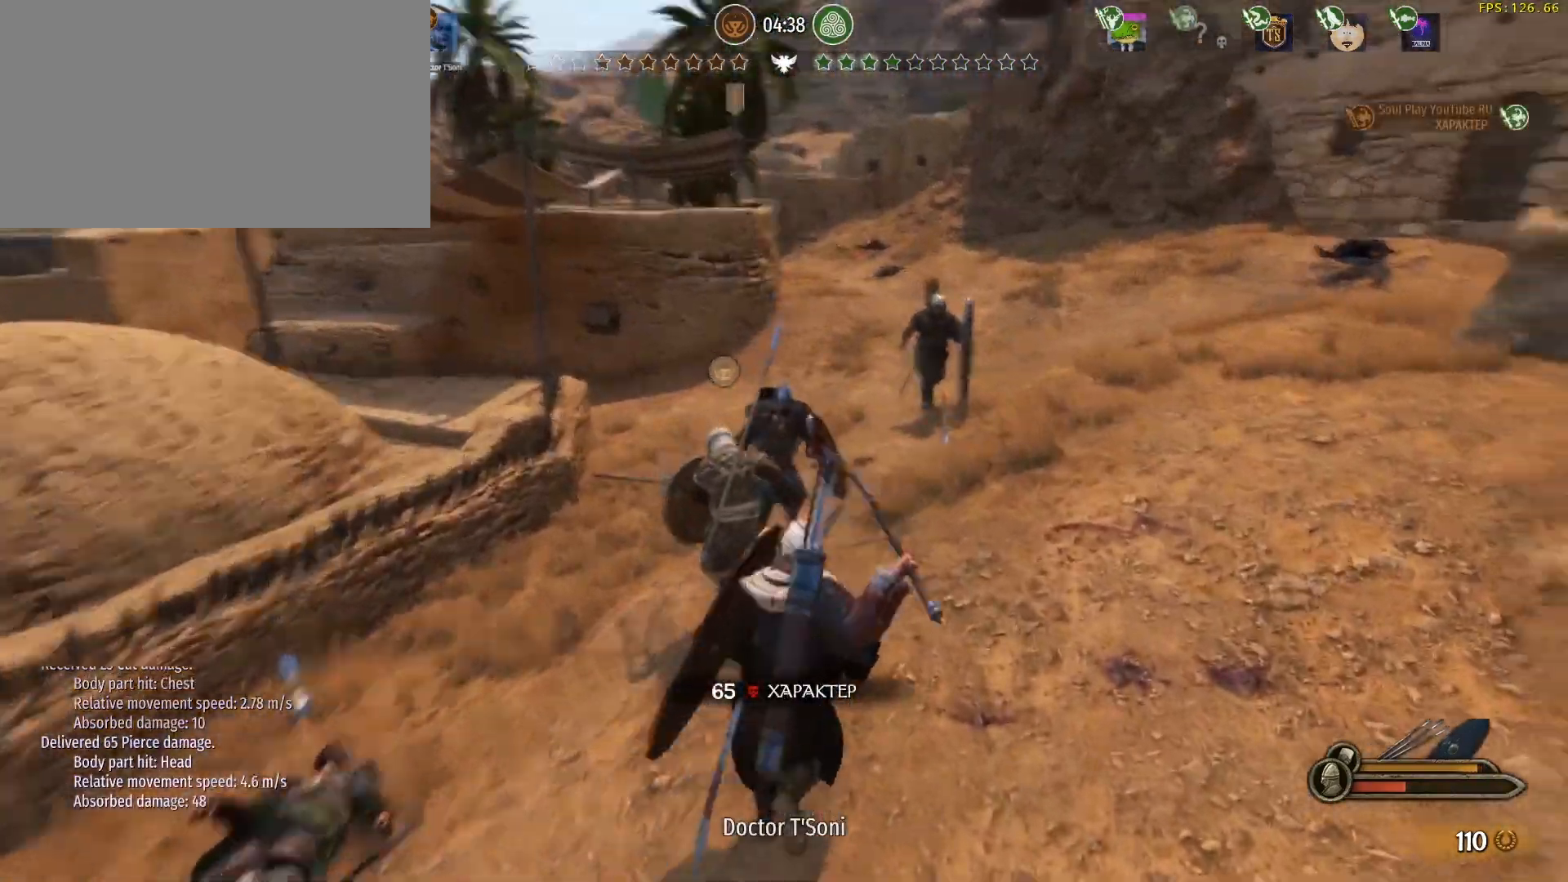
{"keys": ["w"], "mouse": [], "events": [[83, "mouse_right", "up"], [167, "mouse_left", "up"], [217, "d", "up"]]}
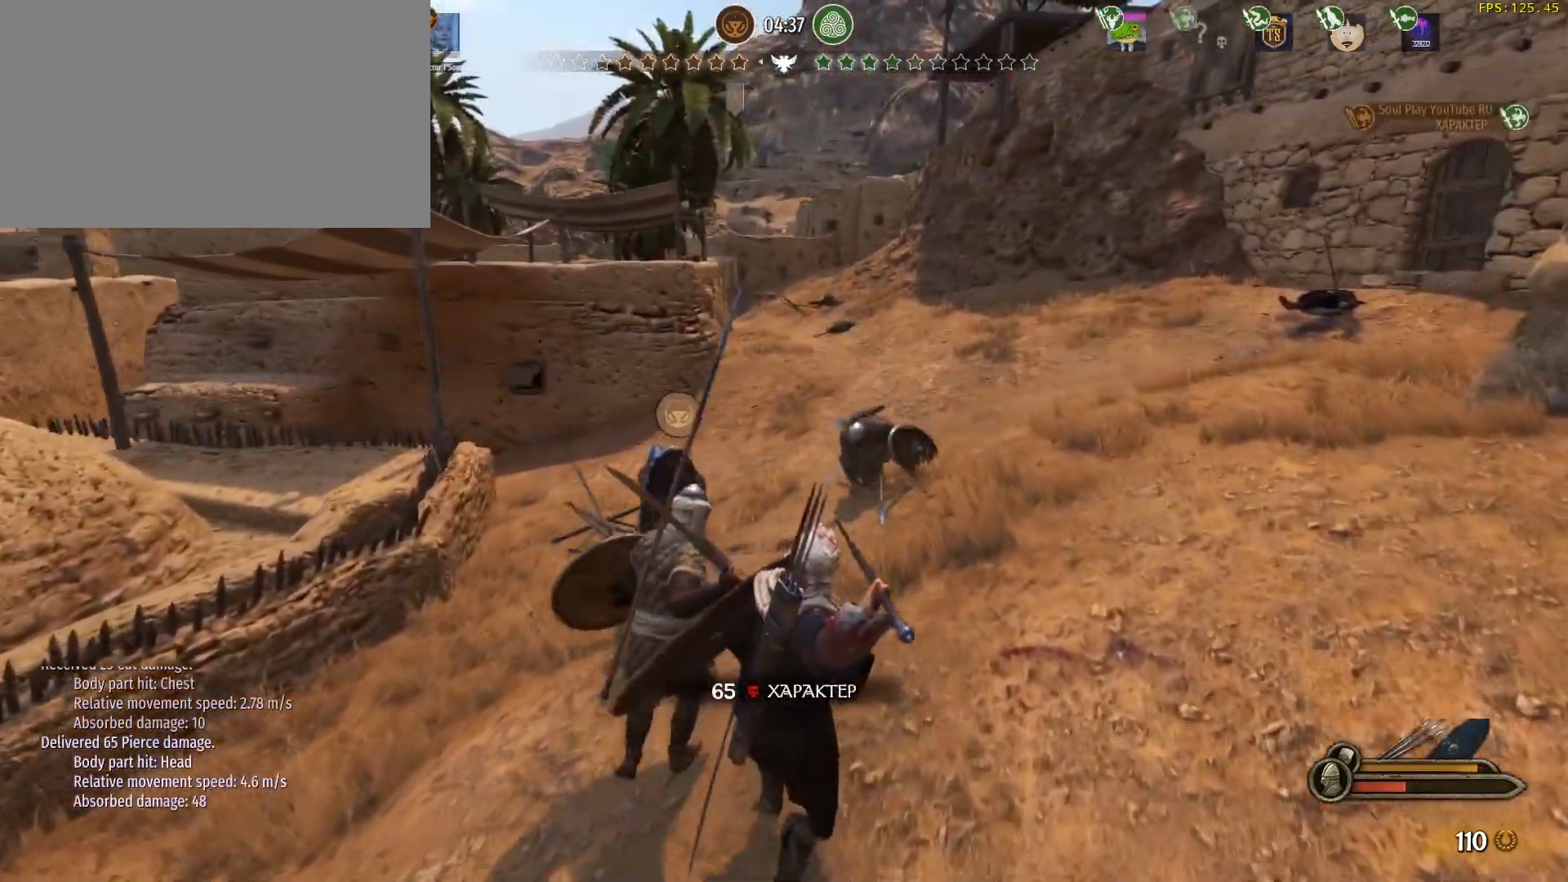
{"keys": ["w"], "mouse": [], "events": [[50, "d", "down"], [50, "mouse_right", "down"], [150, "mouse_left", "down"], [233, "mouse_right", "up"], [333, "mouse_left", "up"], [417, "d", "up"]]}
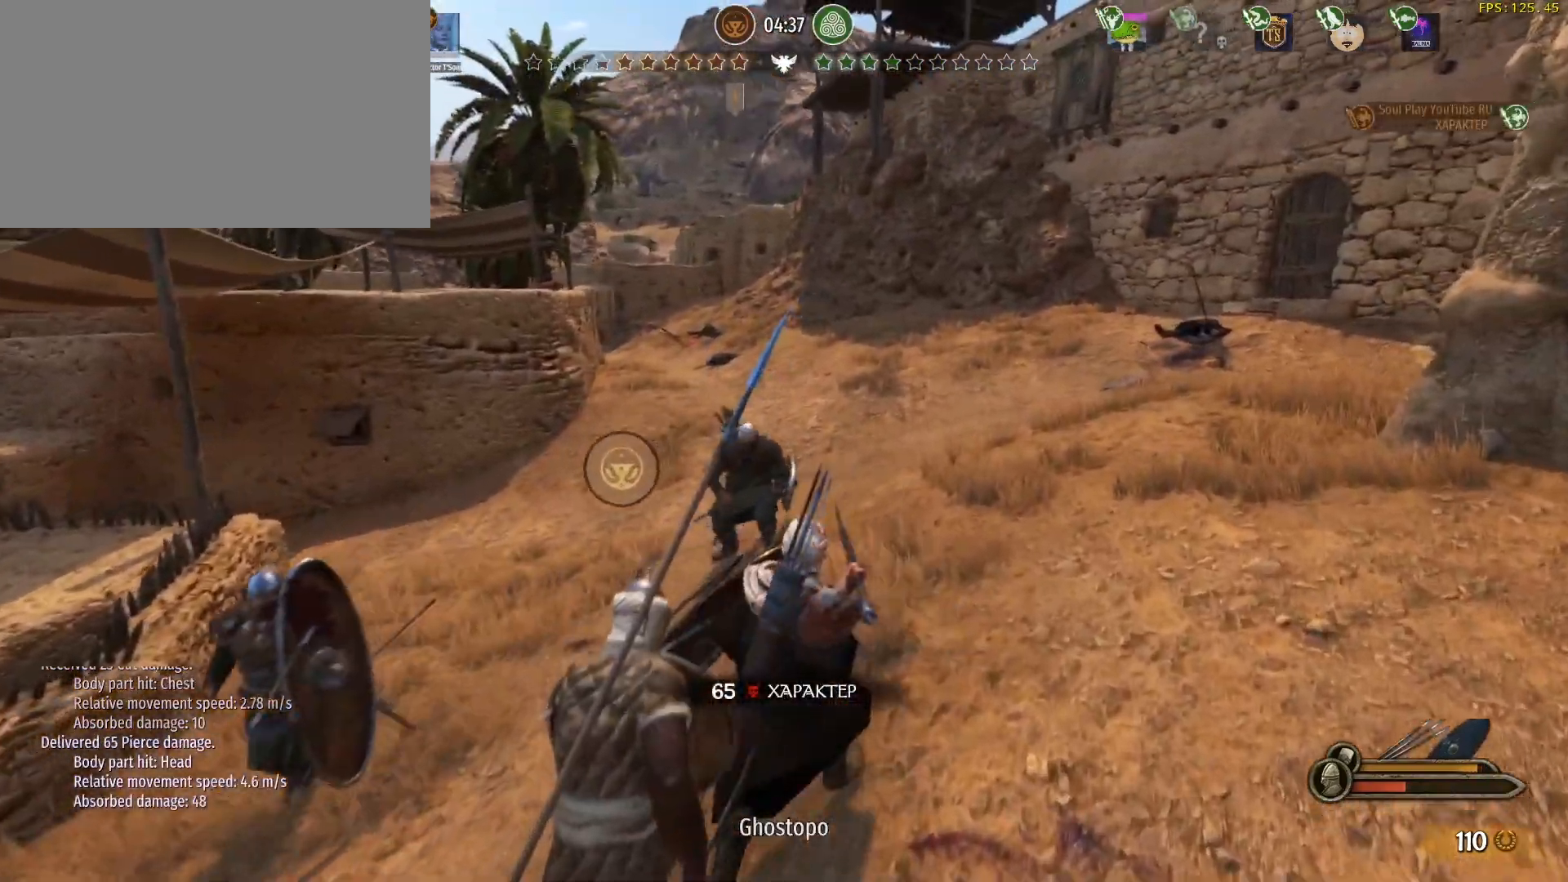
{"keys": ["w"], "mouse": [], "events": [[67, "mouse_right", "down"], [117, "mouse_left", "down"], [167, "mouse_right", "up"], [200, "mouse_left", "up"]]}
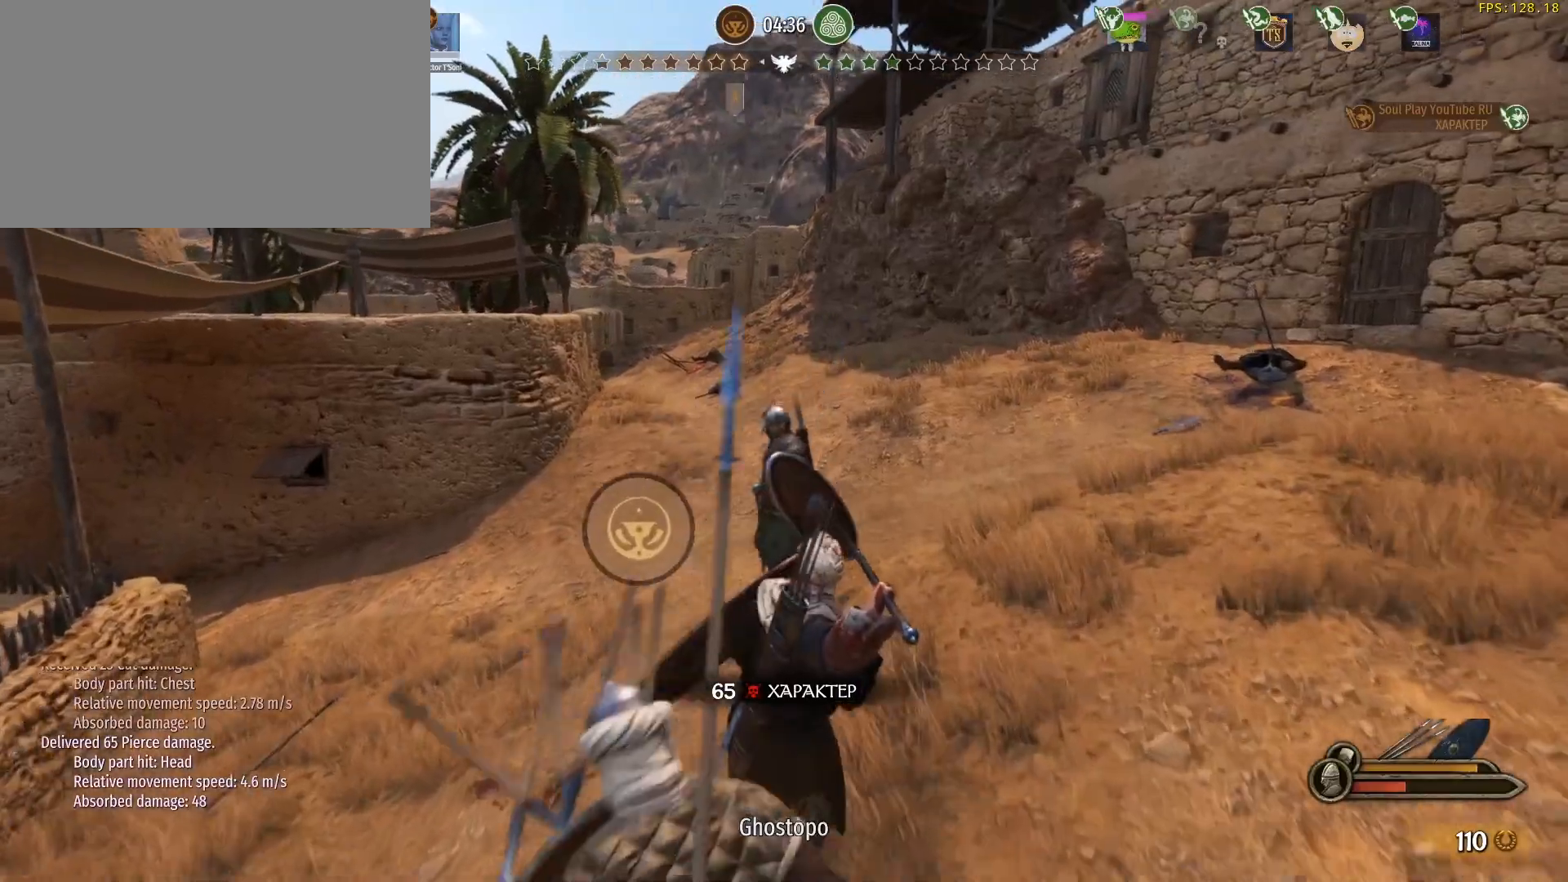
{"keys": ["d", "w"], "mouse": ["left"], "events": [[33, "mouse_right", "down"], [83, "mouse_left", "down"], [83, "mouse_right", "up"], [167, "d", "down"], [217, "mouse_left", "up"], [217, "mouse_right", "down"], [417, "mouse_left", "down"], [450, "mouse_right", "up"]]}
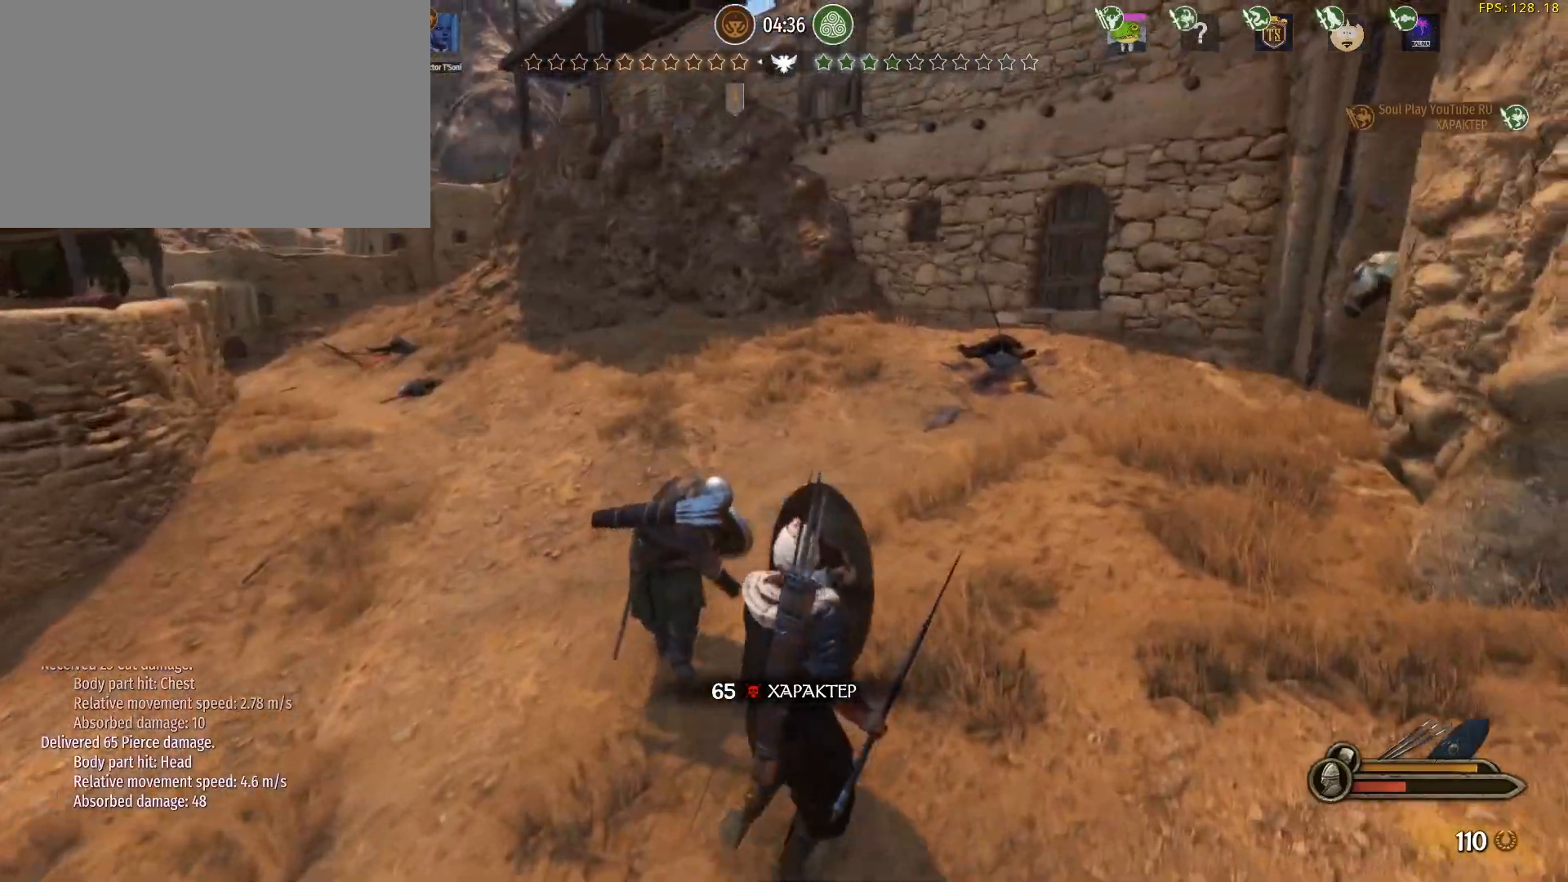
{"keys": ["w"], "mouse": [], "events": [[50, "mouse_left", "up"], [233, "d", "up"]]}
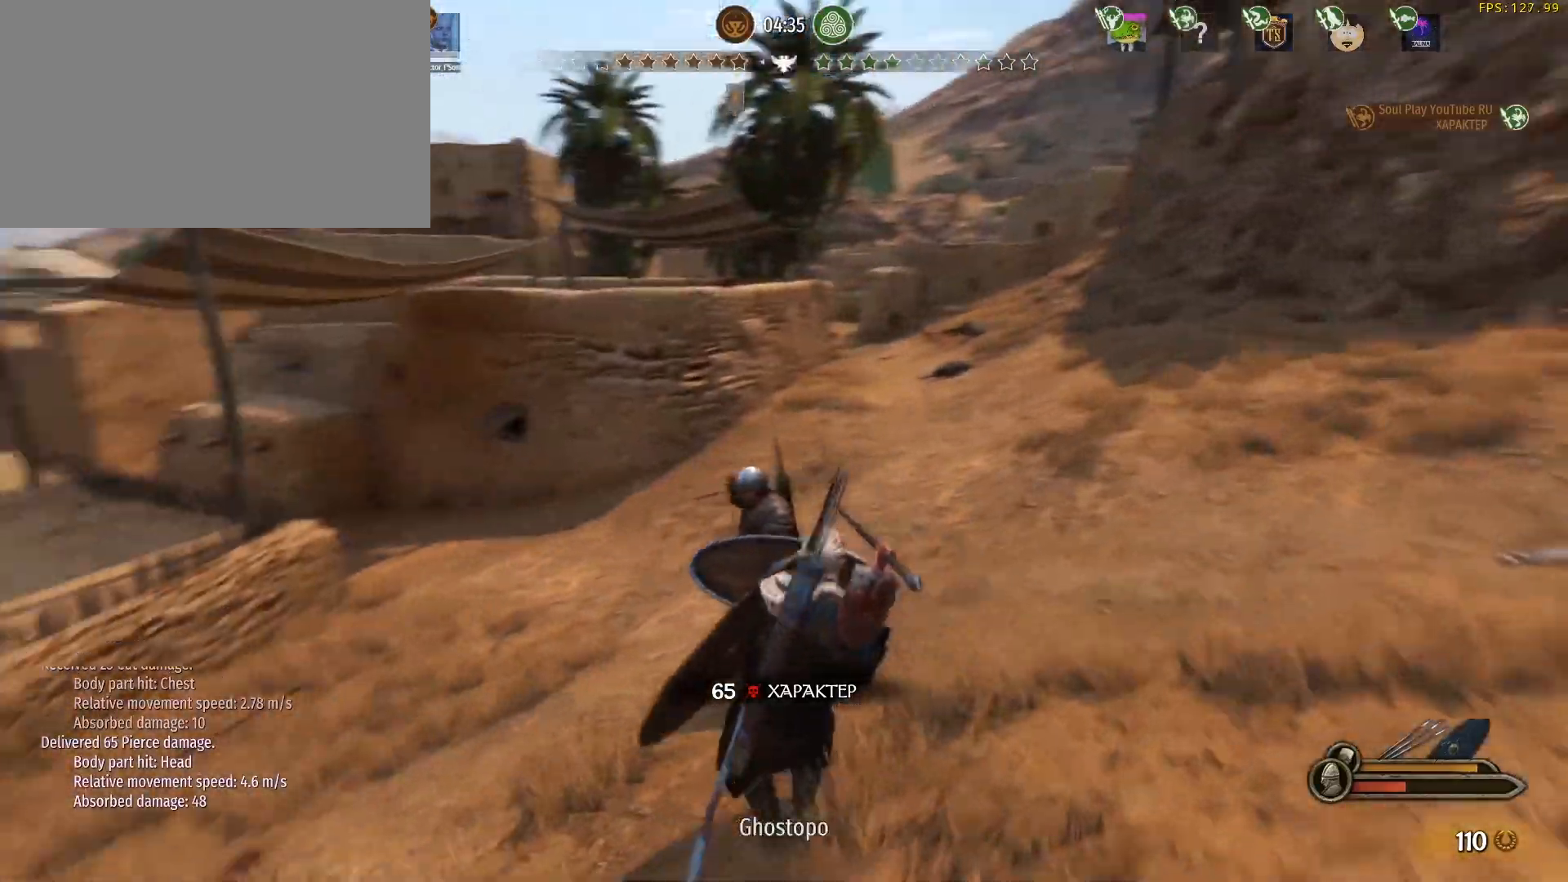
{"keys": ["a", "w"], "mouse": ["left"], "events": [[300, "mouse_left", "down"], [400, "a", "down"]]}
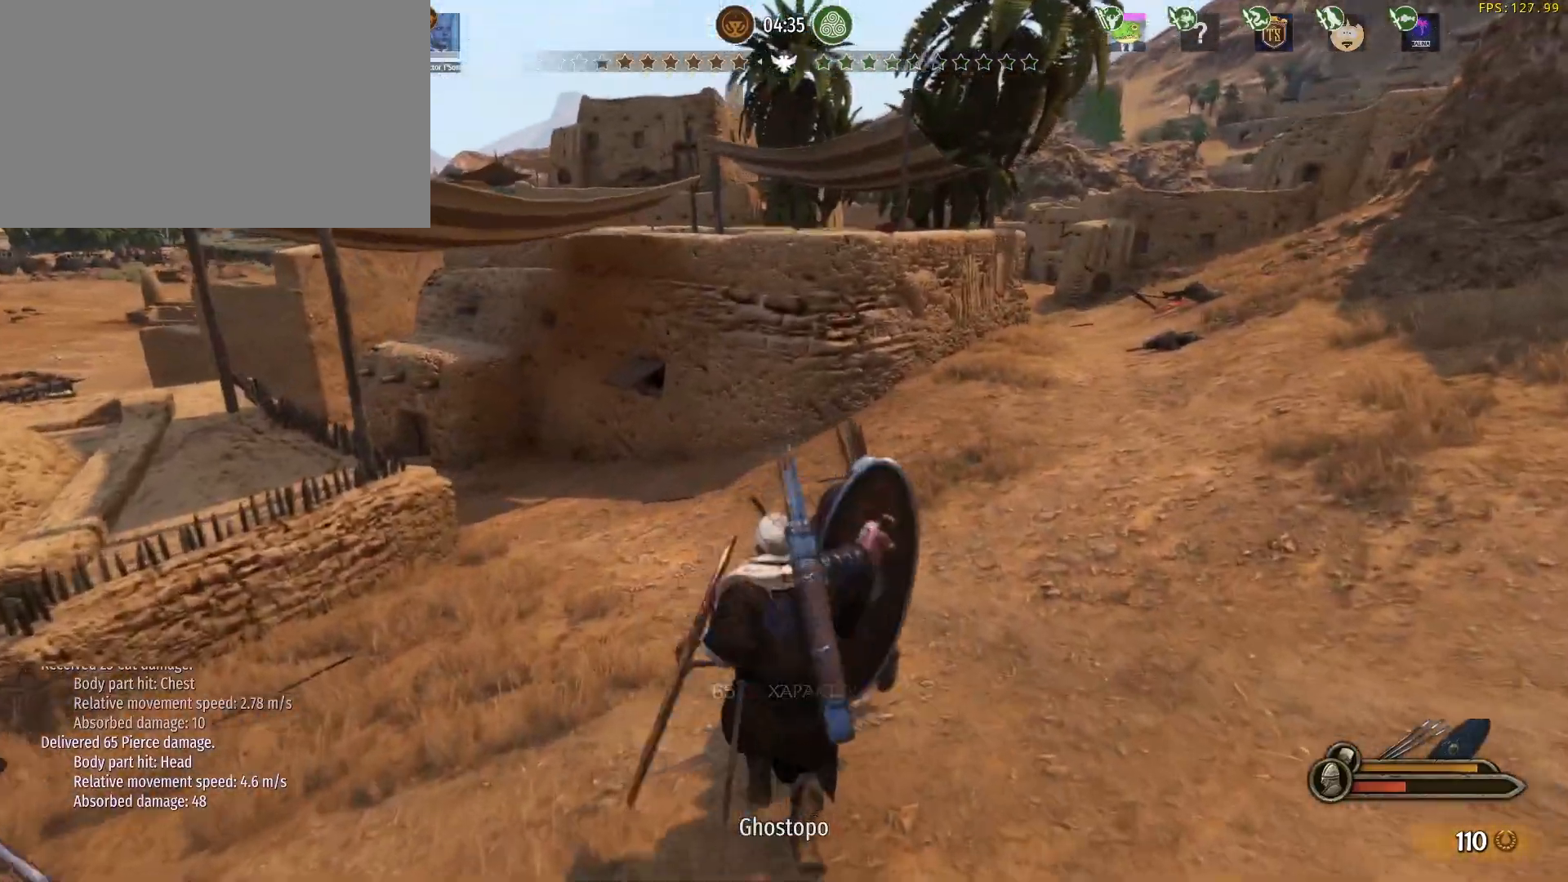
{"keys": ["a", "w"], "mouse": [], "events": [[33, "mouse_left", "up"], [83, "mouse_left", "down"], [133, "mouse_left", "up"]]}
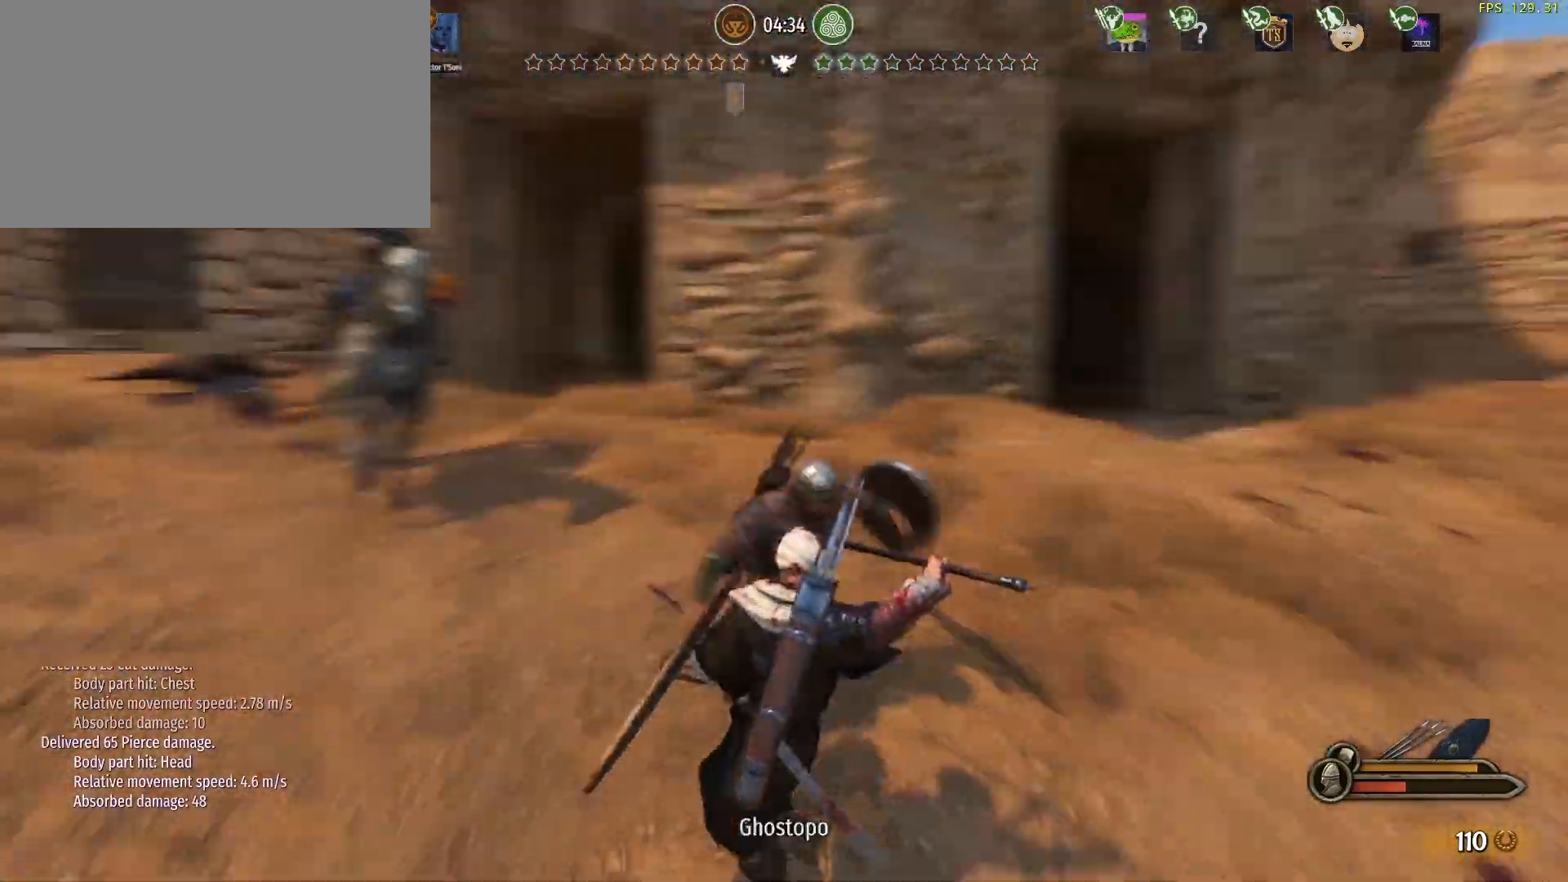
{"keys": ["a"], "mouse": ["right"], "events": [[383, "mouse_right", "down"], [383, "w", "up"]]}
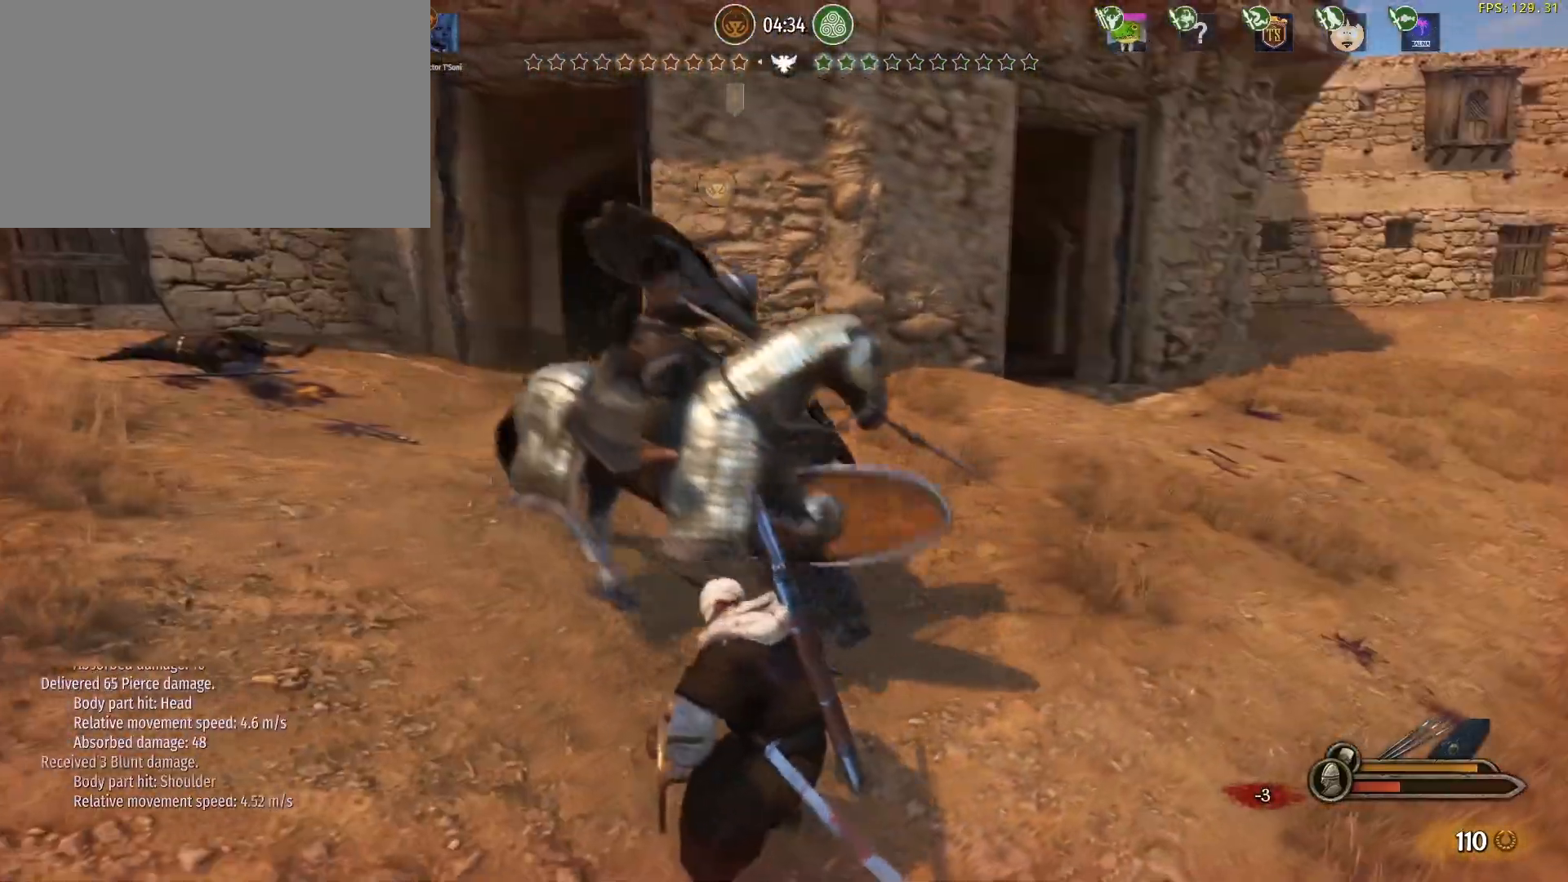
{"keys": ["w"], "mouse": [], "events": [[250, "mouse_left", "down"], [250, "mouse_right", "up"], [250, "w", "down"], [350, "mouse_left", "up"], [400, "a", "up"]]}
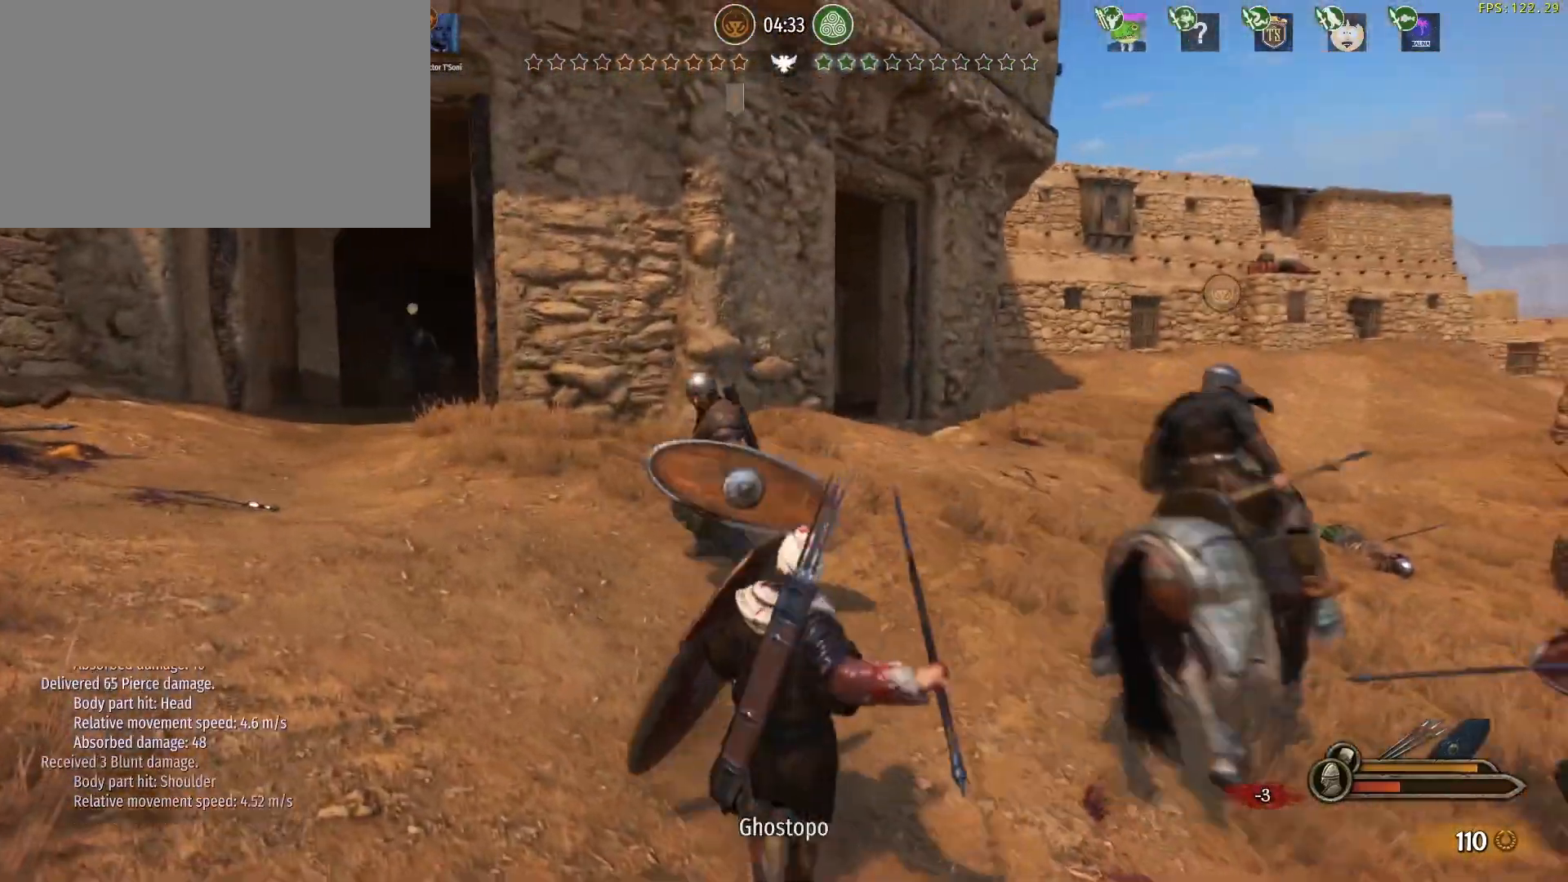
{"keys": ["a", "w"], "mouse": [], "events": [[450, "a", "down"]]}
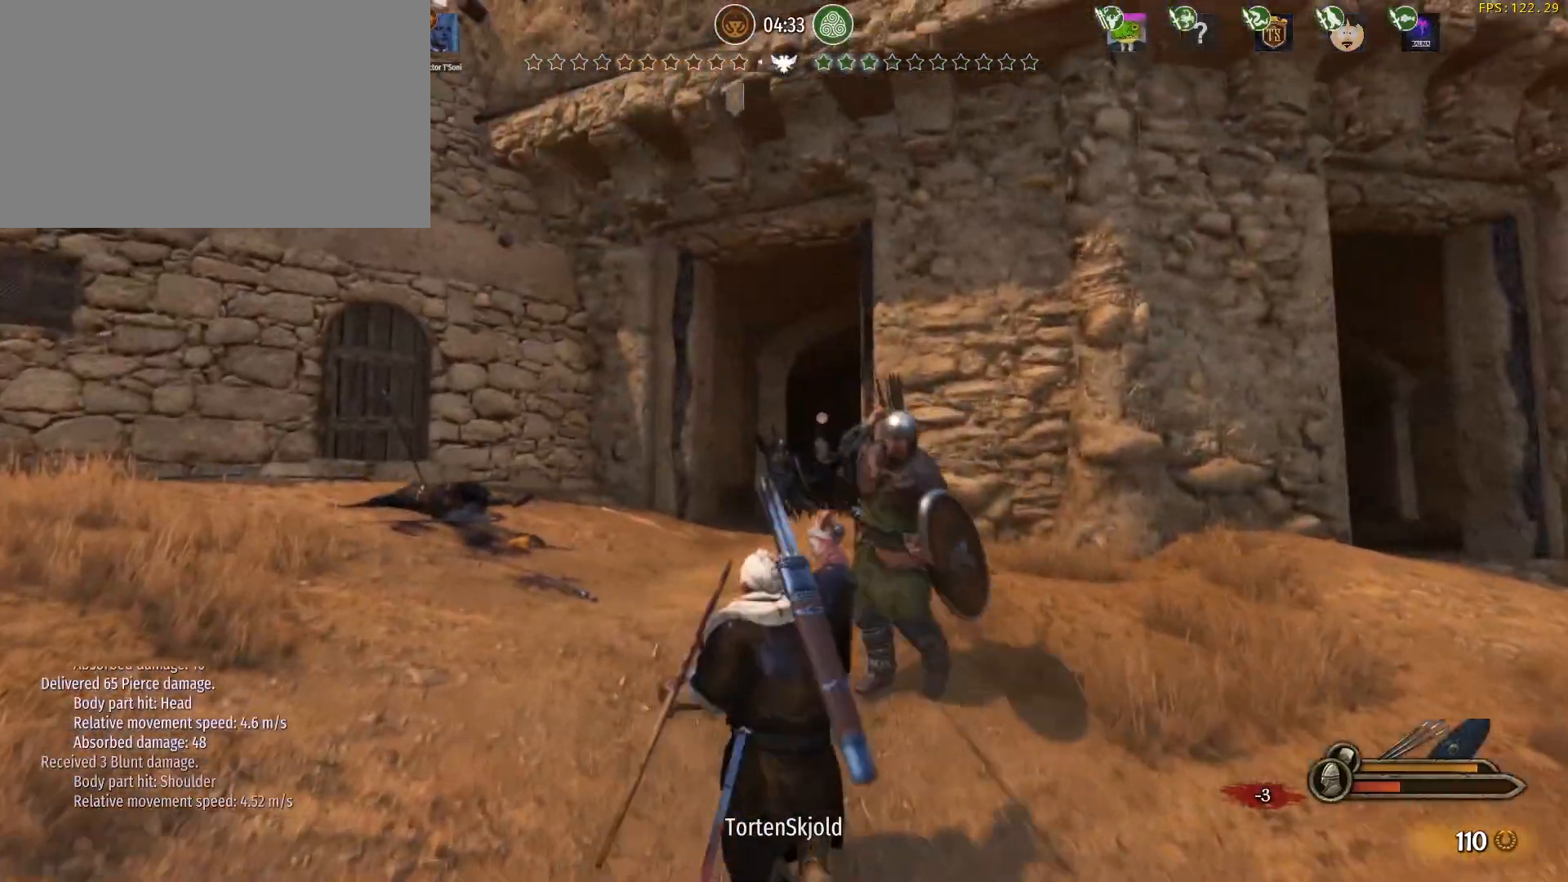
{"keys": ["w"], "mouse": [], "events": [[150, "mouse_right", "down"], [200, "w", "up"], [333, "mouse_left", "down"], [383, "mouse_right", "up"], [383, "w", "down"], [467, "a", "up"], [467, "mouse_left", "up"]]}
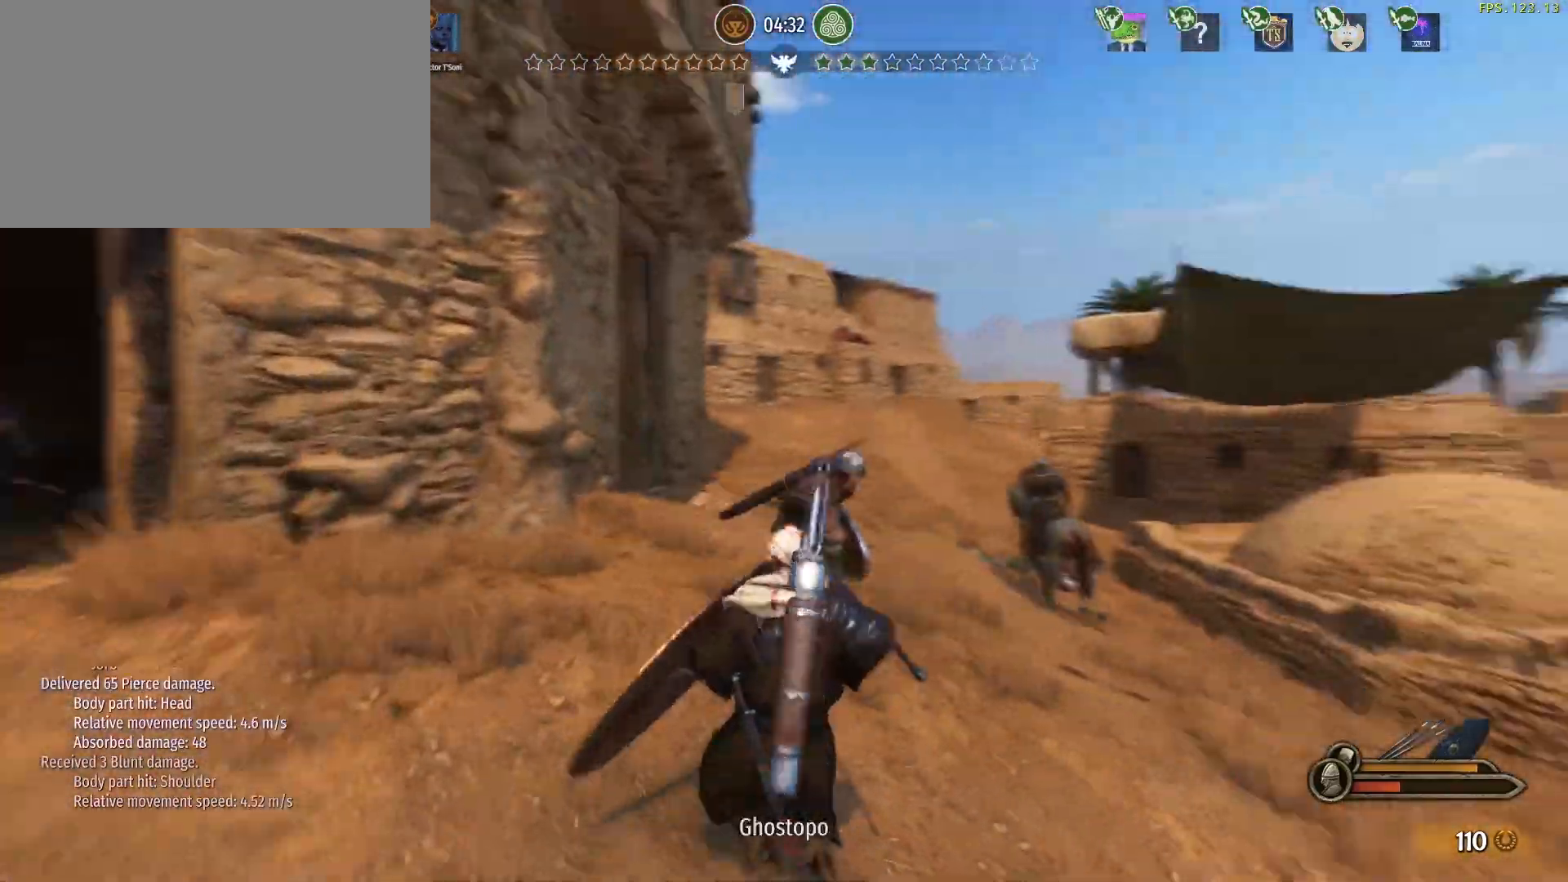
{"keys": ["w"], "mouse": [], "events": []}
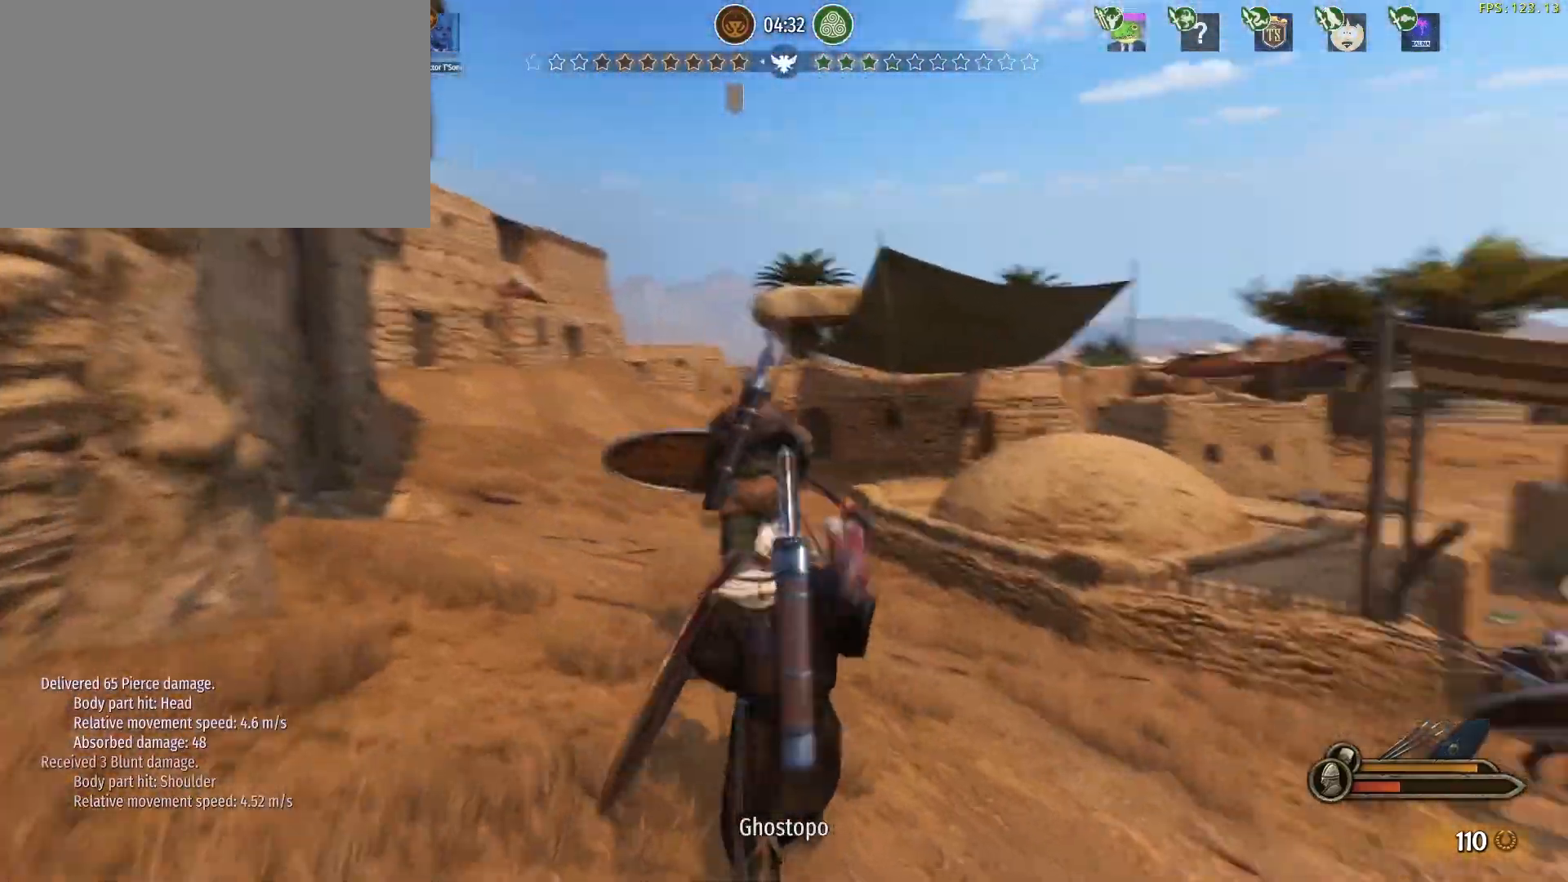
{"keys": ["w"], "mouse": [], "events": [[367, "mouse_left", "down"], [500, "mouse_left", "up"]]}
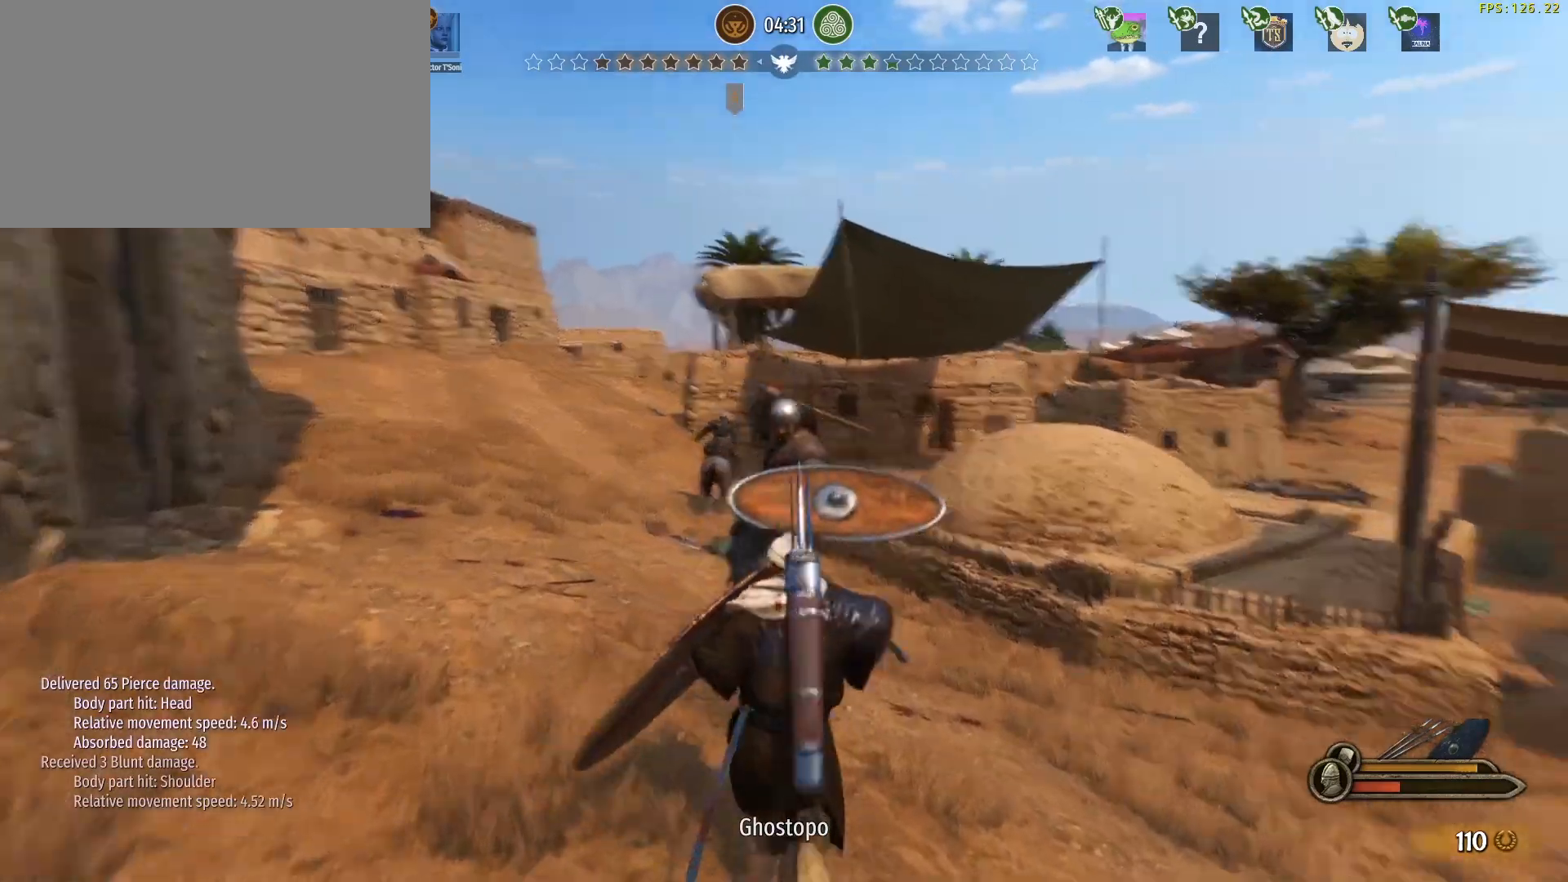
{"keys": ["d", "w"], "mouse": [], "events": [[233, "d", "down"]]}
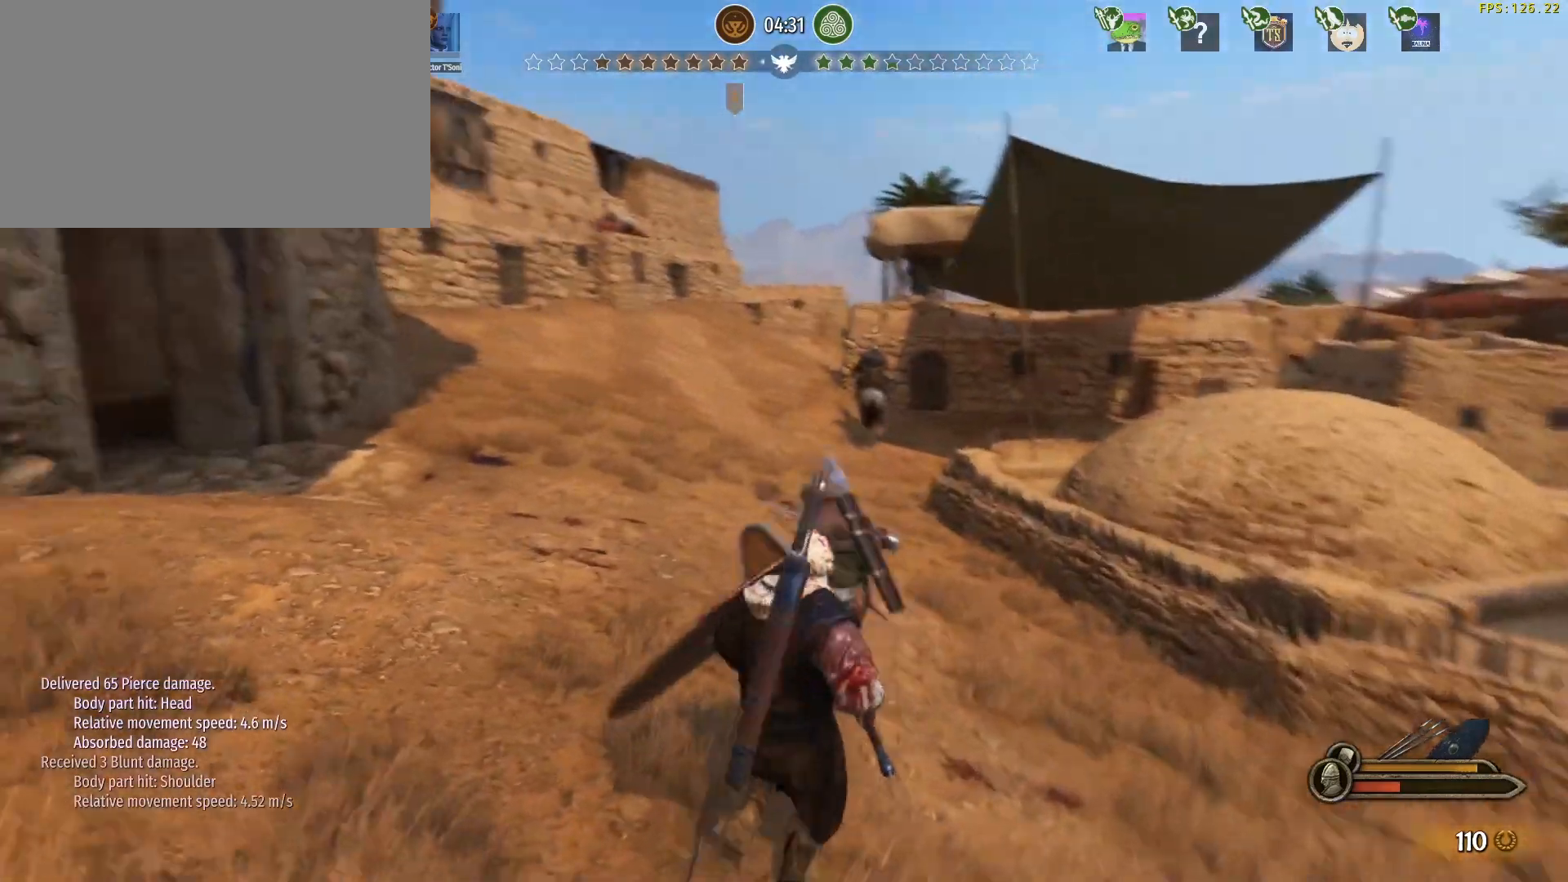
{"keys": ["d", "w"], "mouse": ["left"], "events": [[350, "mouse_left", "down"]]}
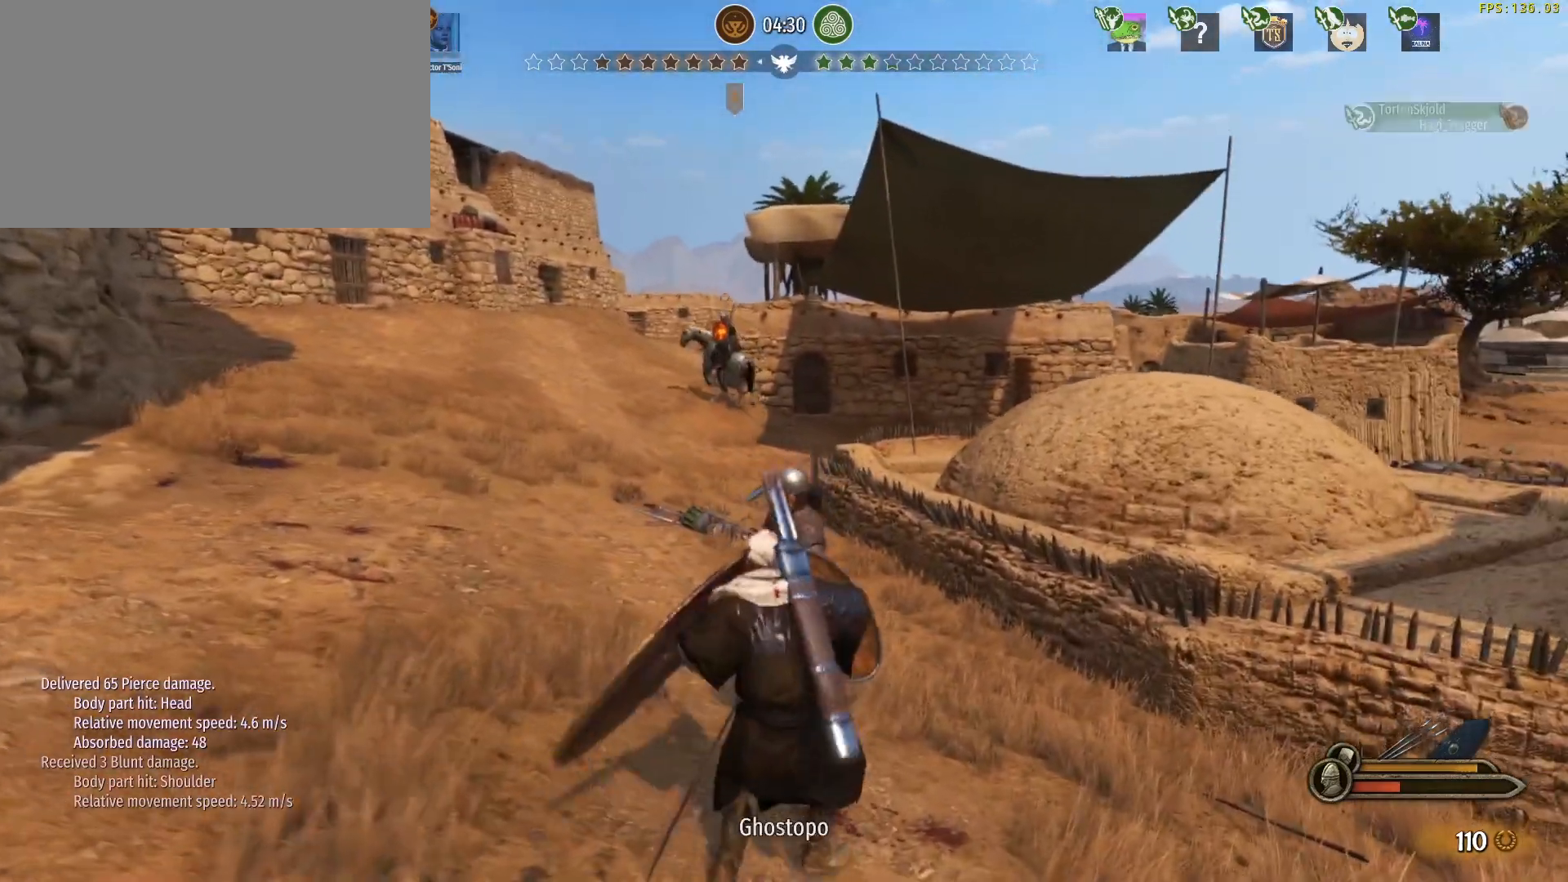
{"keys": ["d", "w"], "mouse": ["left"], "events": [[33, "mouse_left", "up"], [33, "mouse_right", "down"], [317, "mouse_left", "down"], [367, "mouse_right", "up"]]}
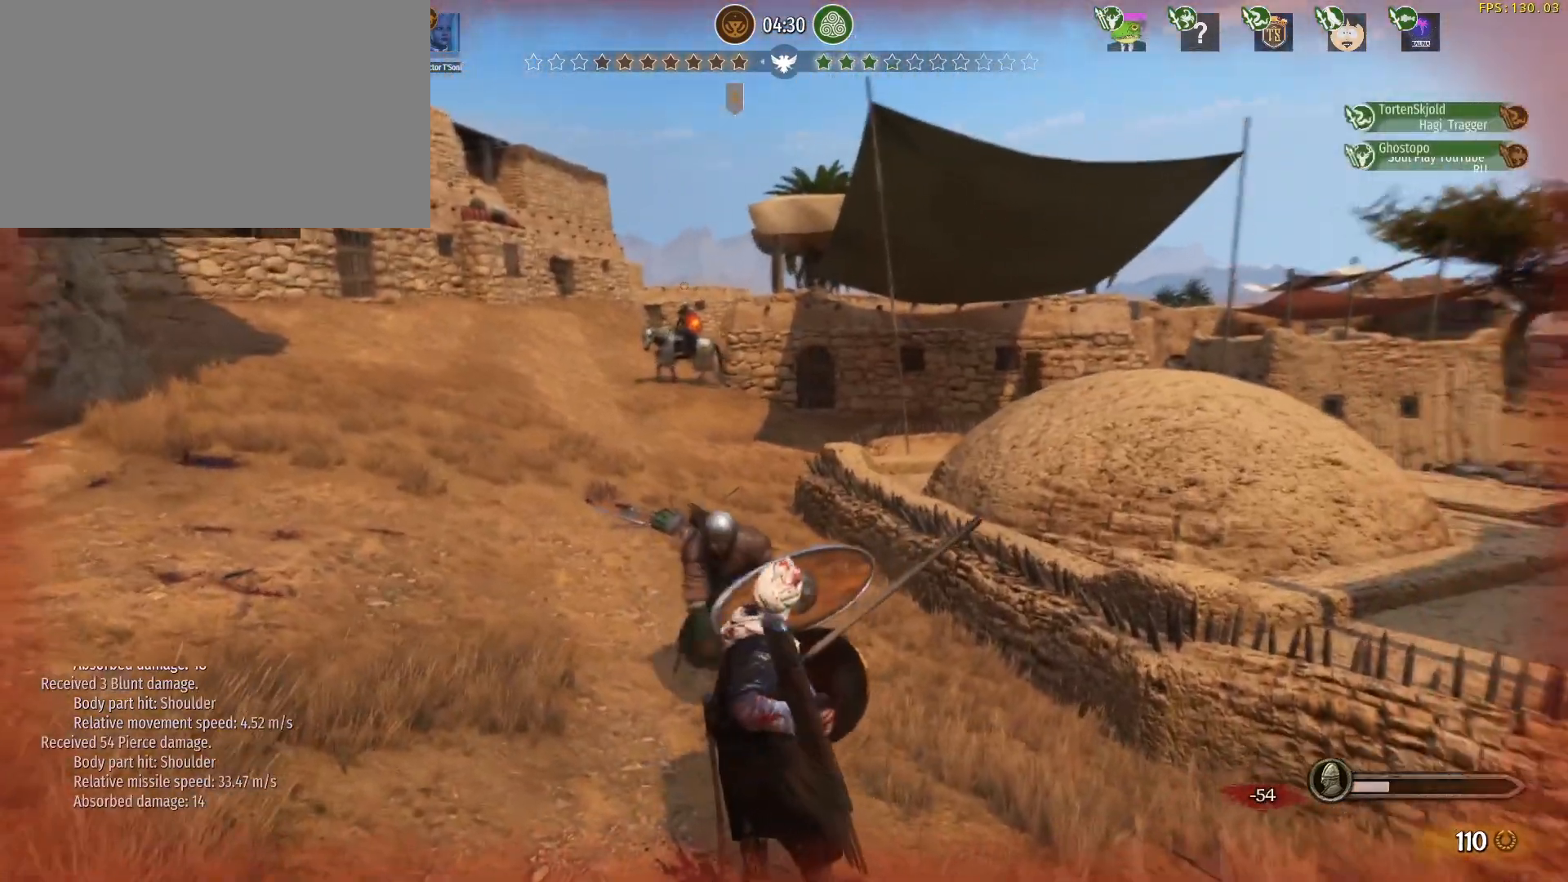
{"keys": [], "mouse": [], "events": [[50, "d", "up"], [50, "mouse_left", "up"], [50, "mouse_right", "down"], [100, "mouse_right", "up"], [183, "w", "up"]]}
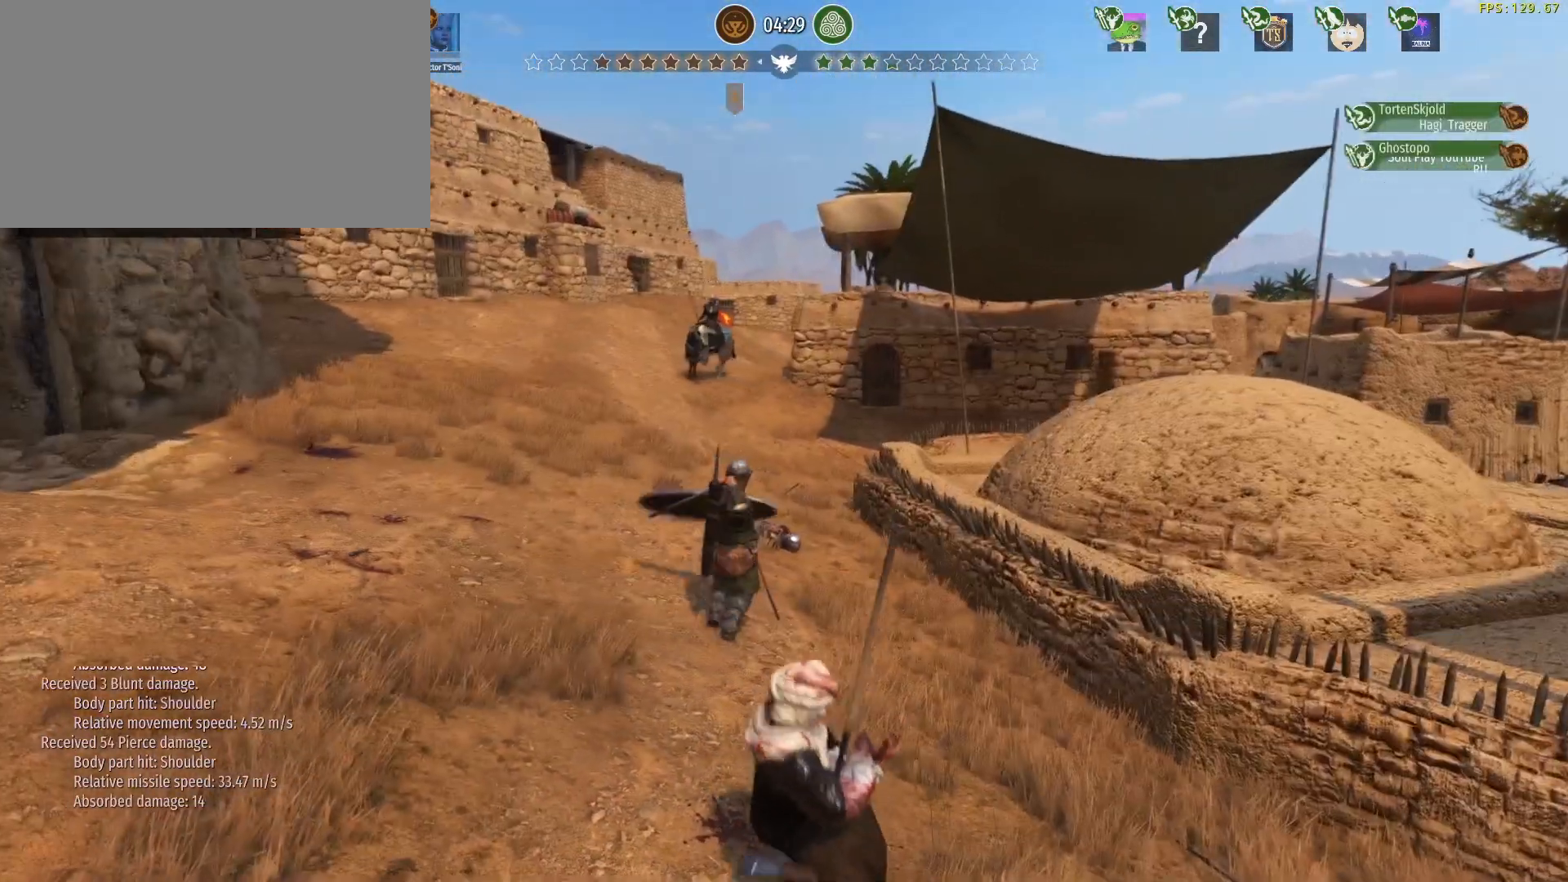
{"keys": [], "mouse": [], "events": []}
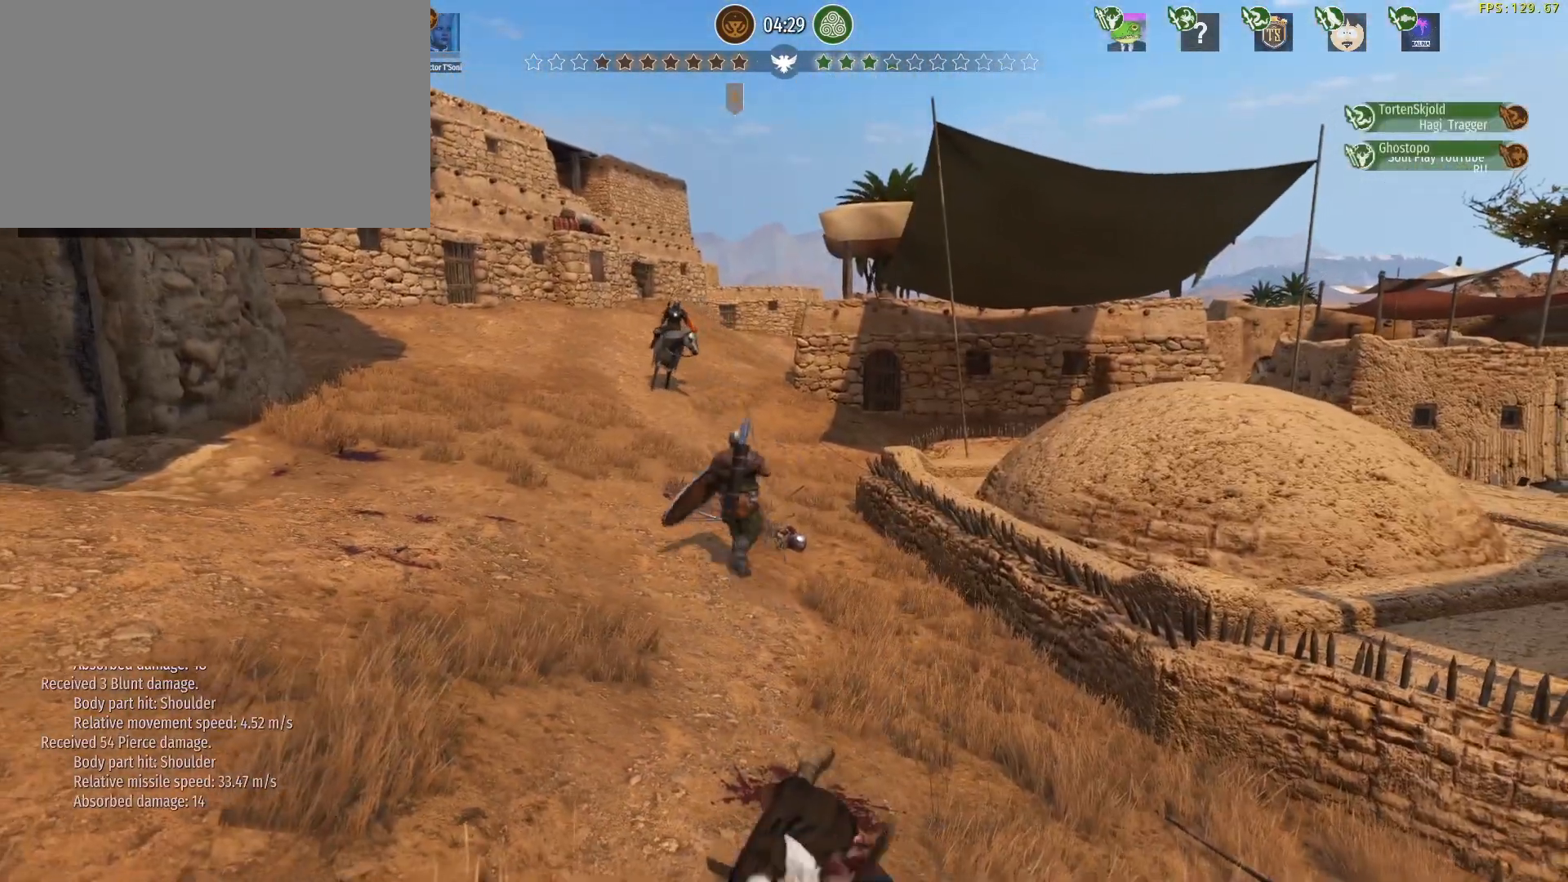
{"keys": [], "mouse": [], "events": []}
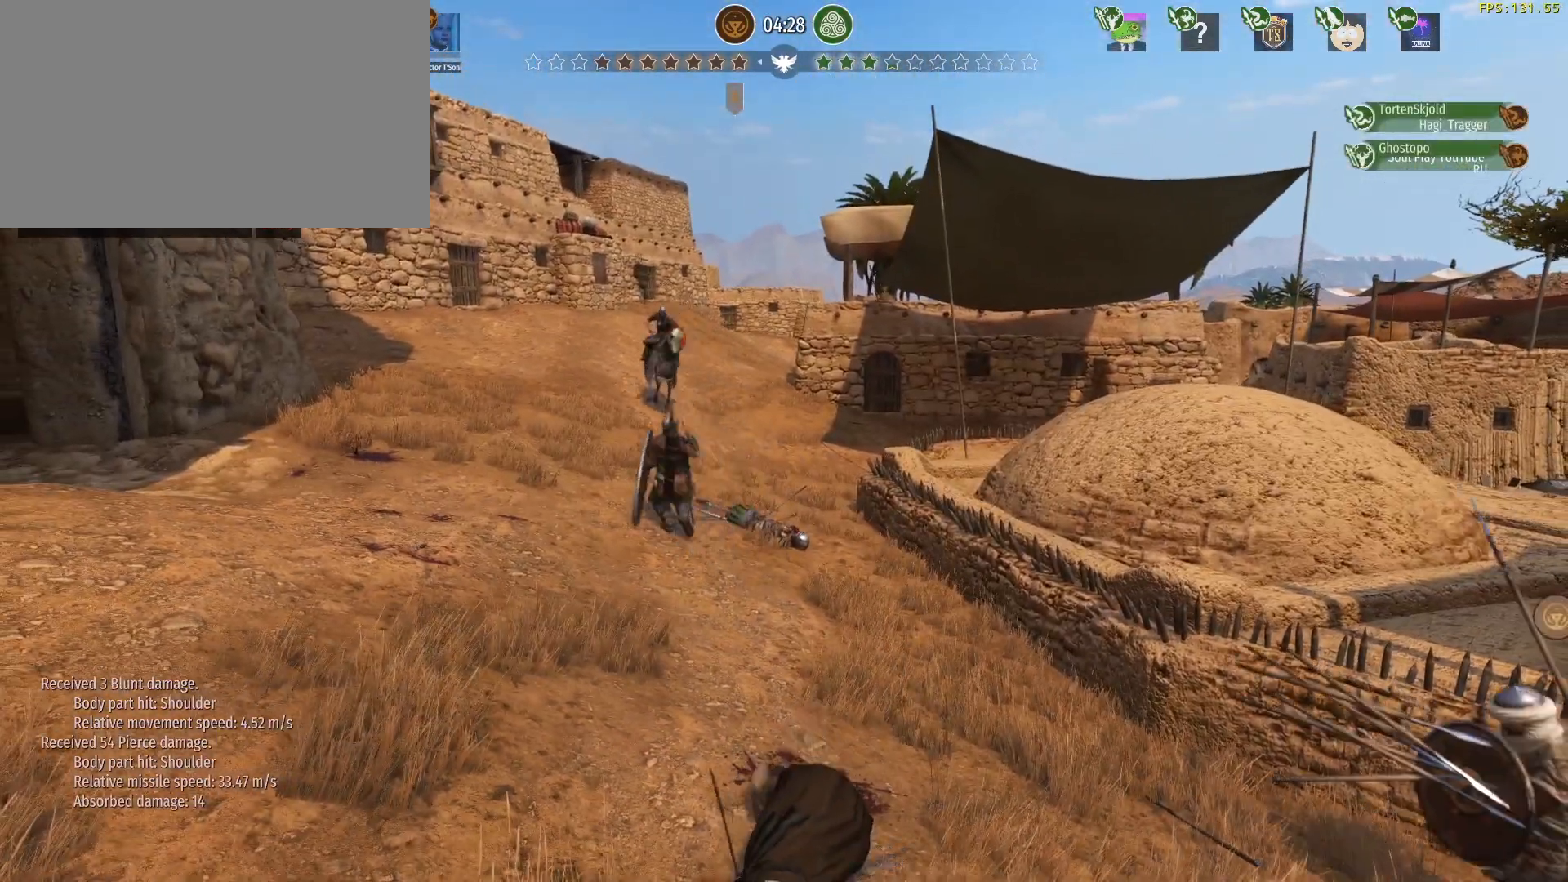
{"keys": [], "mouse": [], "events": []}
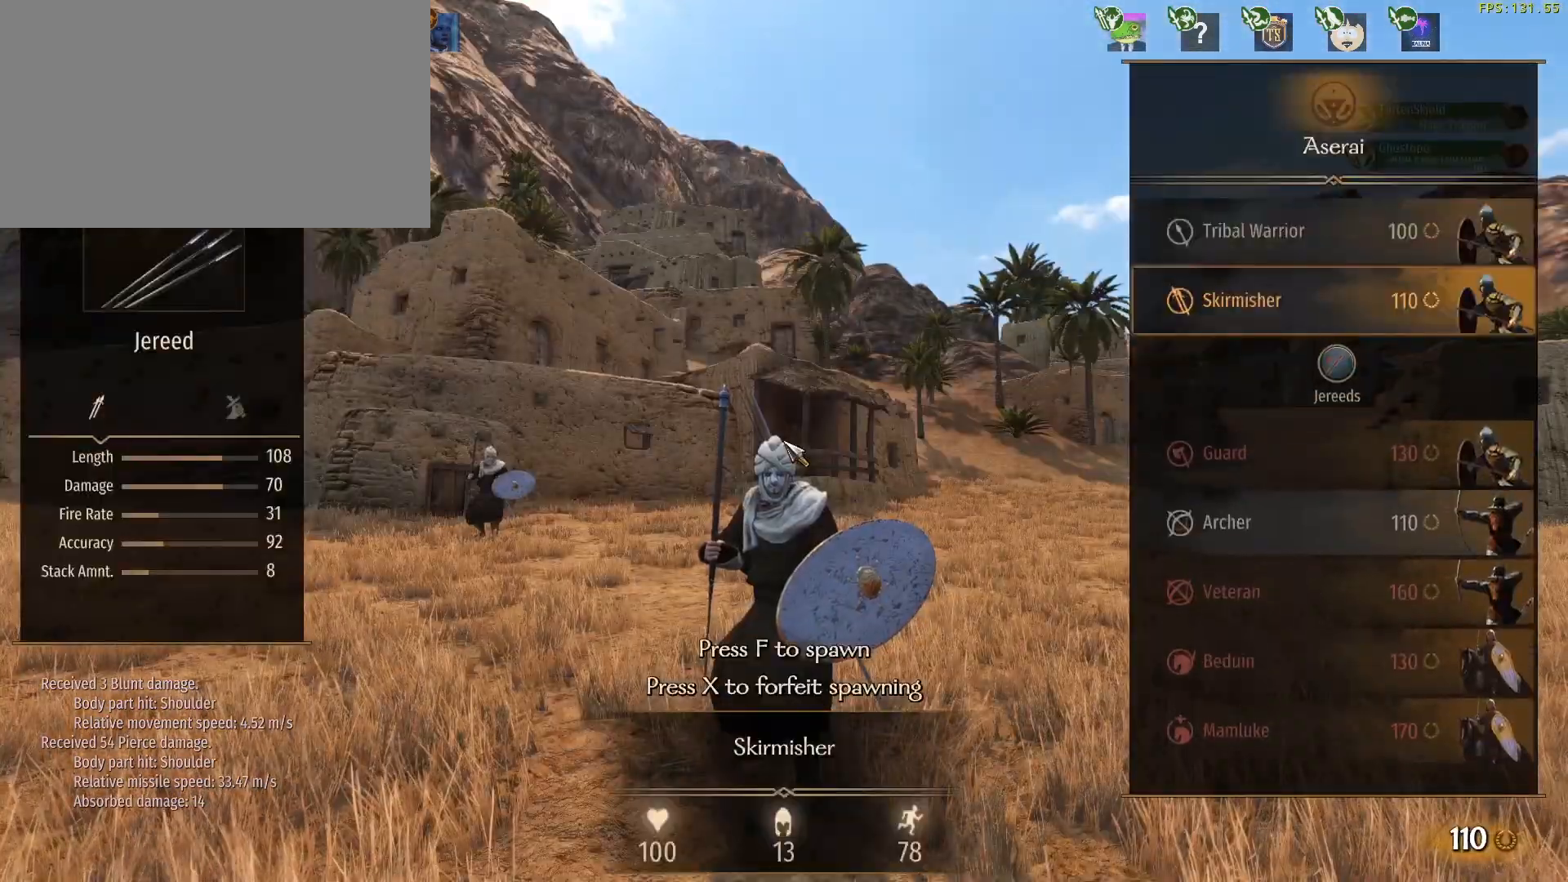
{"keys": ["w"], "mouse": [], "events": [[167, "f", "down"], [250, "f", "up"], [350, "w", "down"]]}